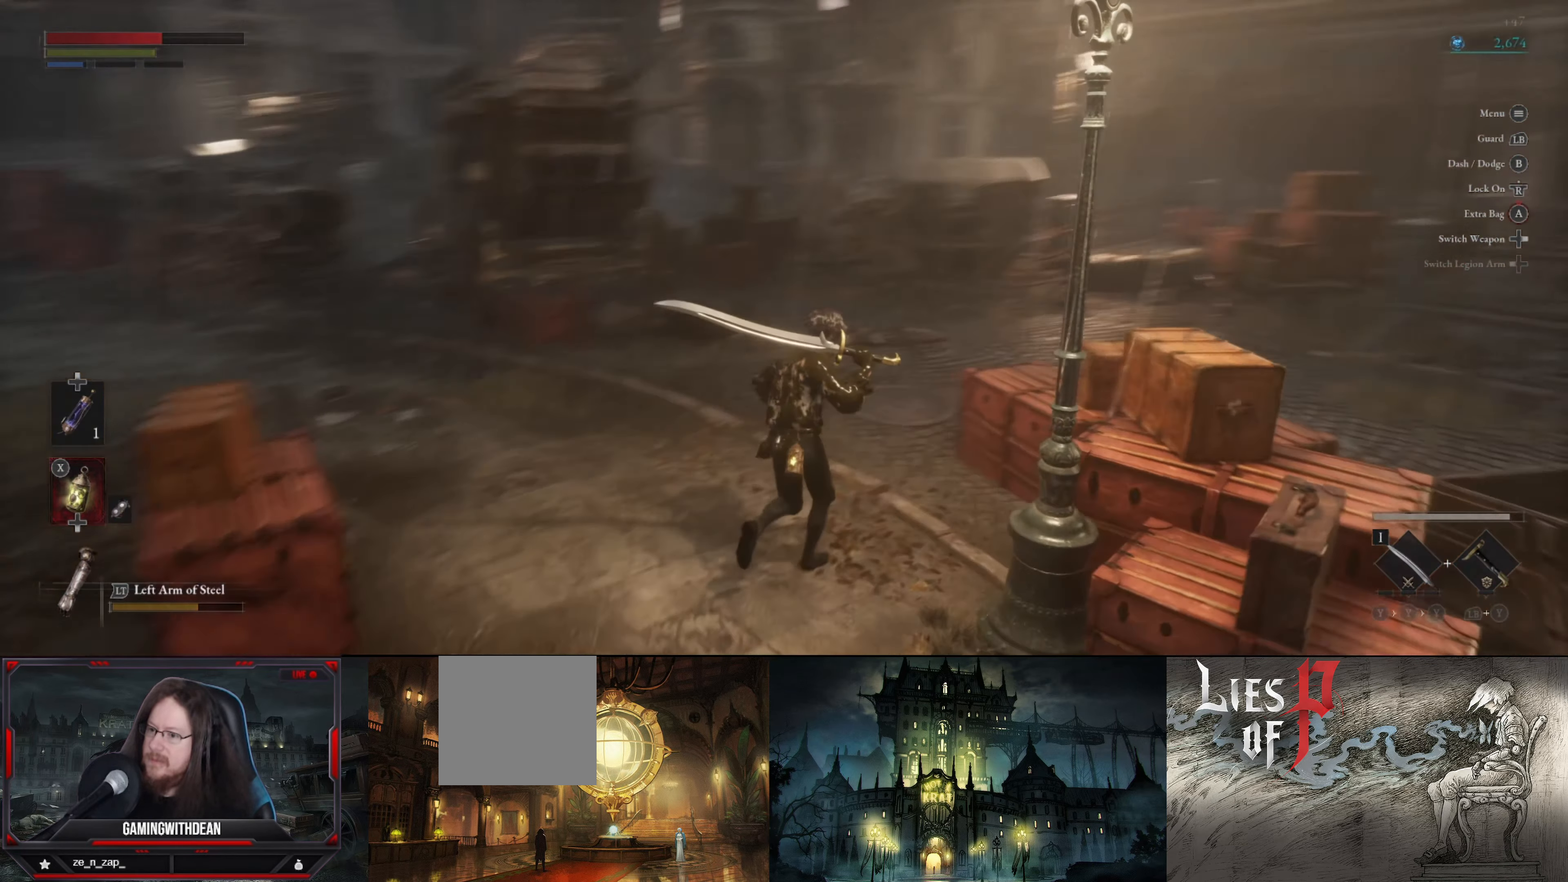
Gameplay with a controller (Xbox layout); each line is a JSON object with the inputs held at the frame after it. "events" lists button and stick changes between this image and that frame as [ms after this image, input, new state], when the widget could be followed in between. Not read: L3 R3.
{"buttons": [], "left_stick": "up", "right_stick": "down-right", "events": [[150, "left_stick", "up"], [184, "right_stick", "center"], [500, "right_stick", "down-right"]]}
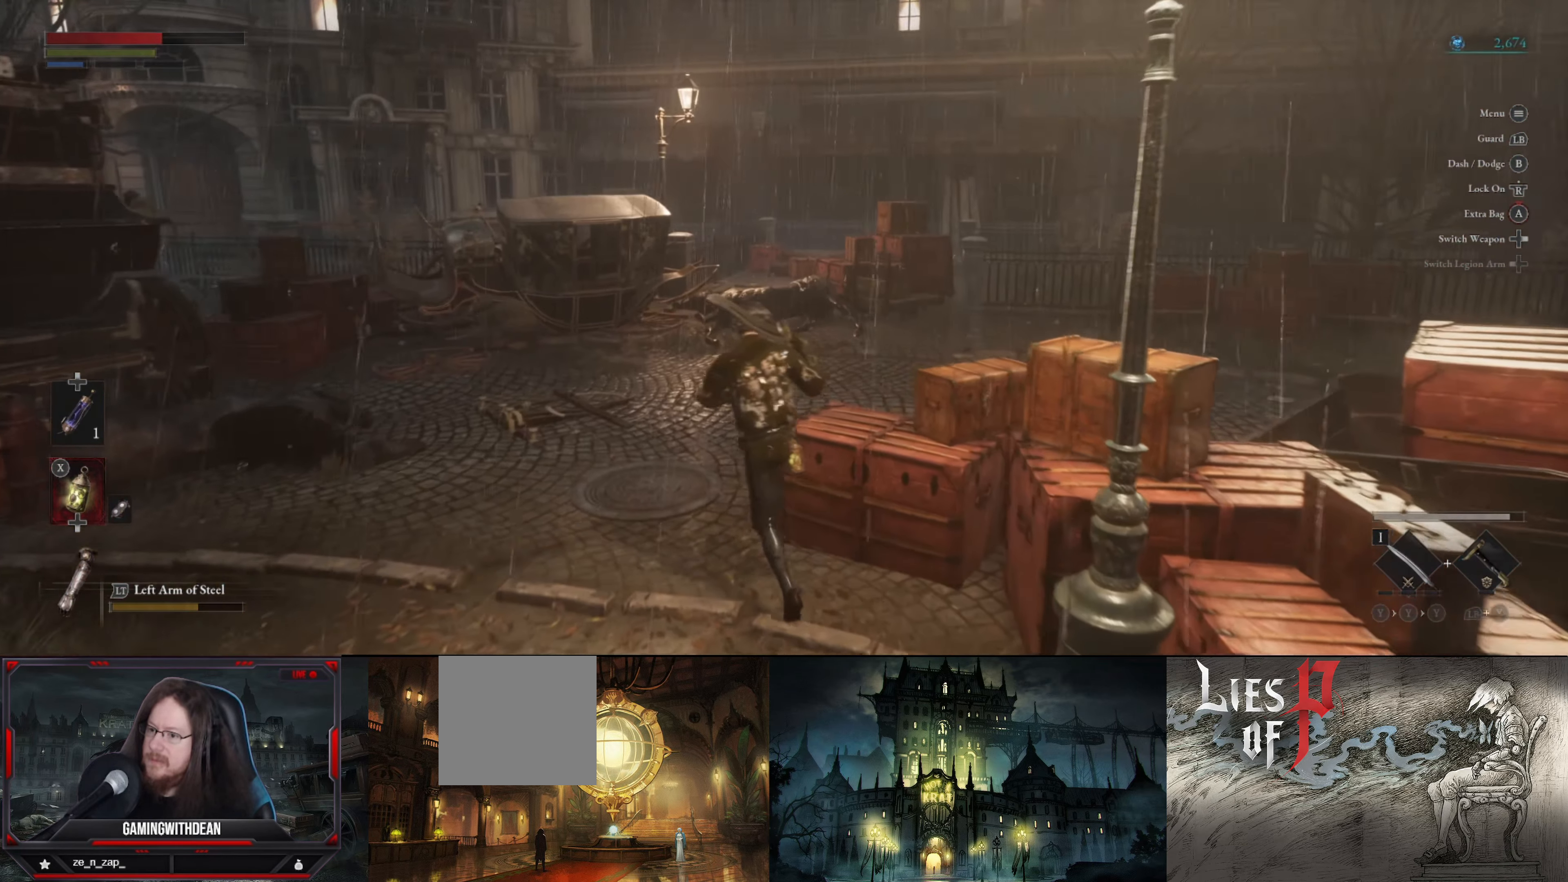
{"buttons": [], "left_stick": "up", "right_stick": "center", "events": [[17, "right_stick", "right"], [34, "left_stick", "up-left"], [267, "right_stick", "center"], [384, "left_stick", "up"]]}
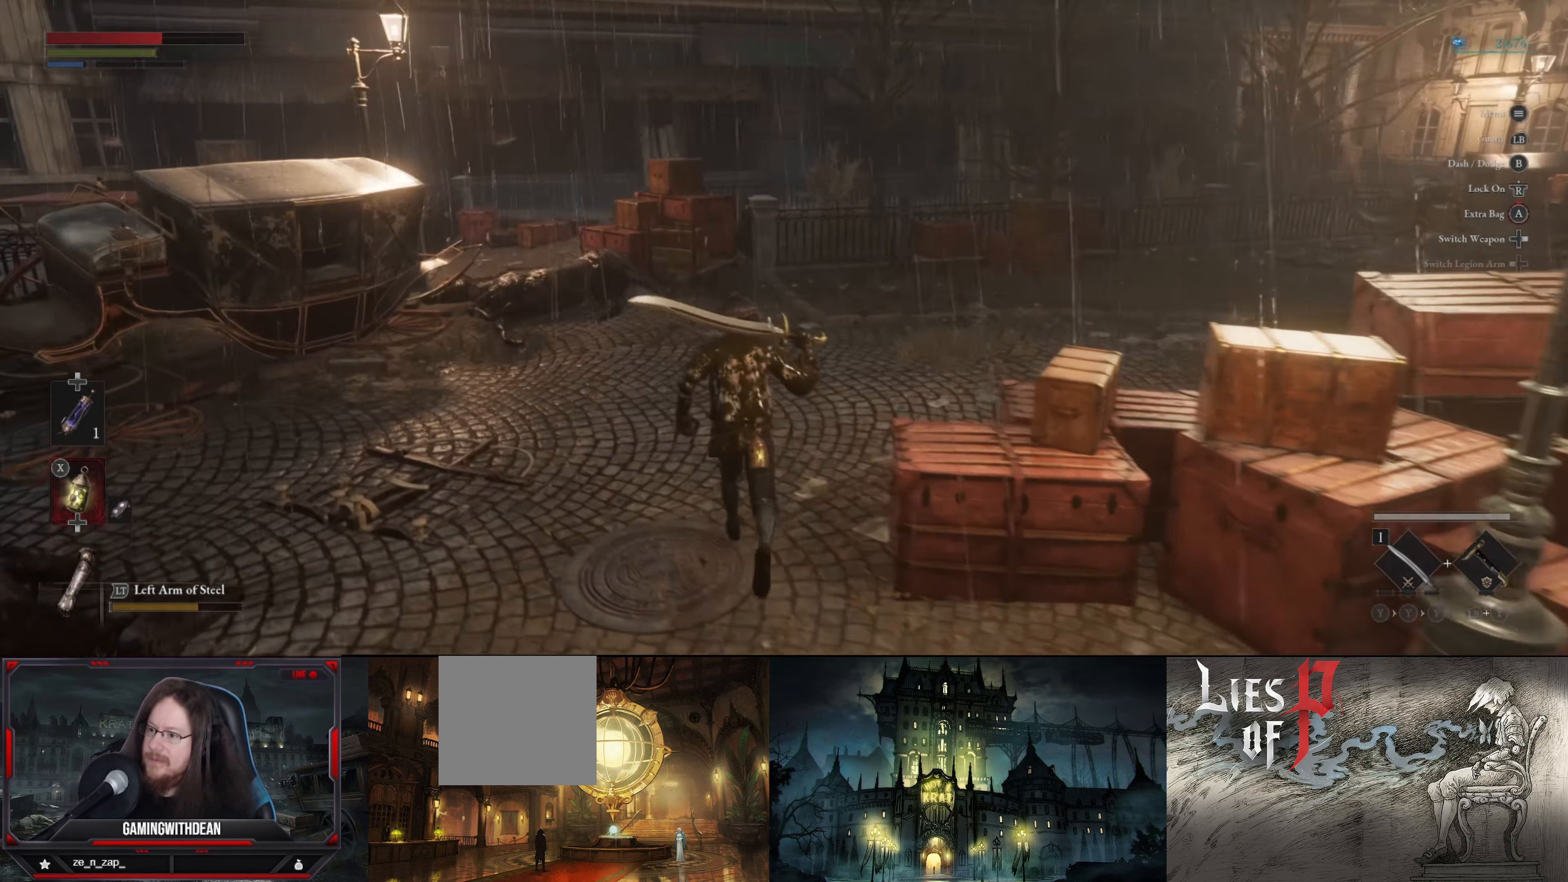
{"buttons": [], "left_stick": "up", "right_stick": "center", "events": [[34, "right_stick", "right"], [400, "right_stick", "center"]]}
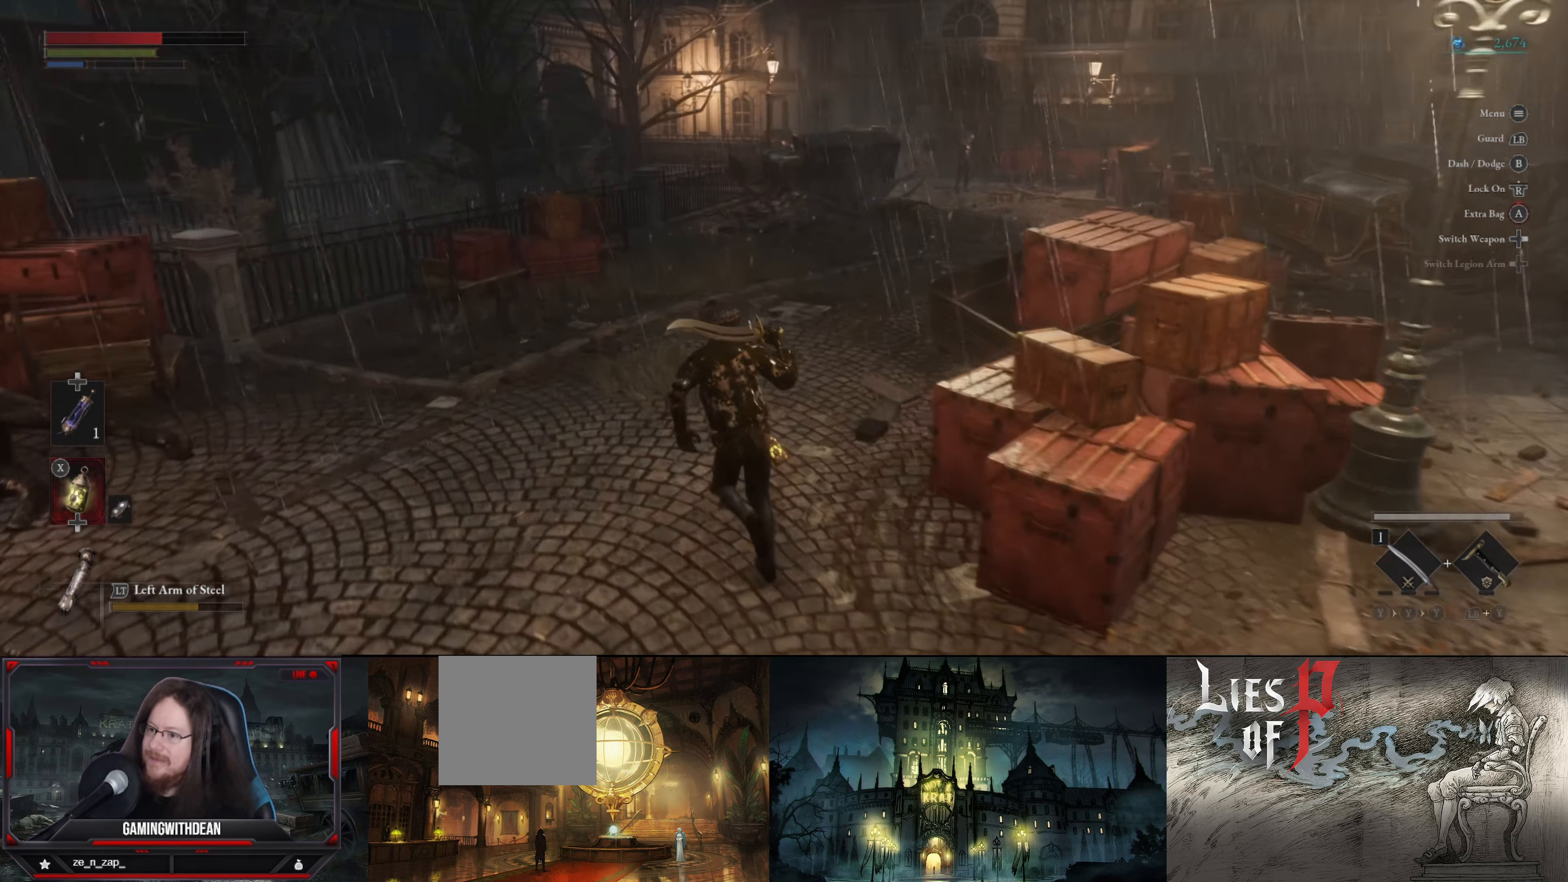
{"buttons": [], "left_stick": "up-right", "right_stick": "left", "events": [[384, "right_stick", "left"], [450, "left_stick", "up-right"]]}
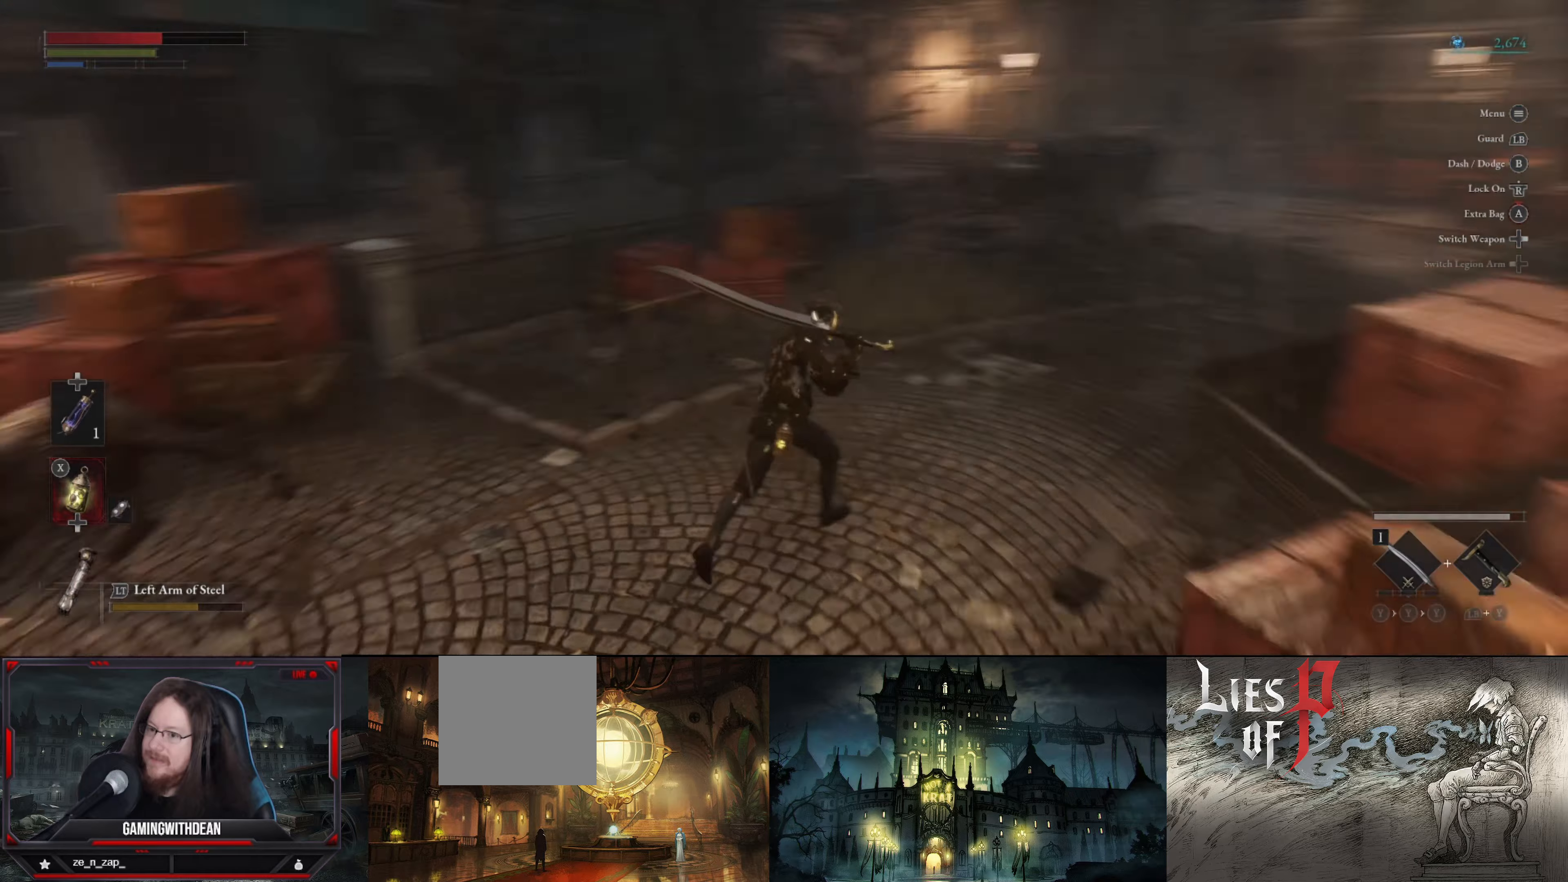
{"buttons": [], "left_stick": "up-right", "right_stick": "center", "events": [[283, "right_stick", "center"]]}
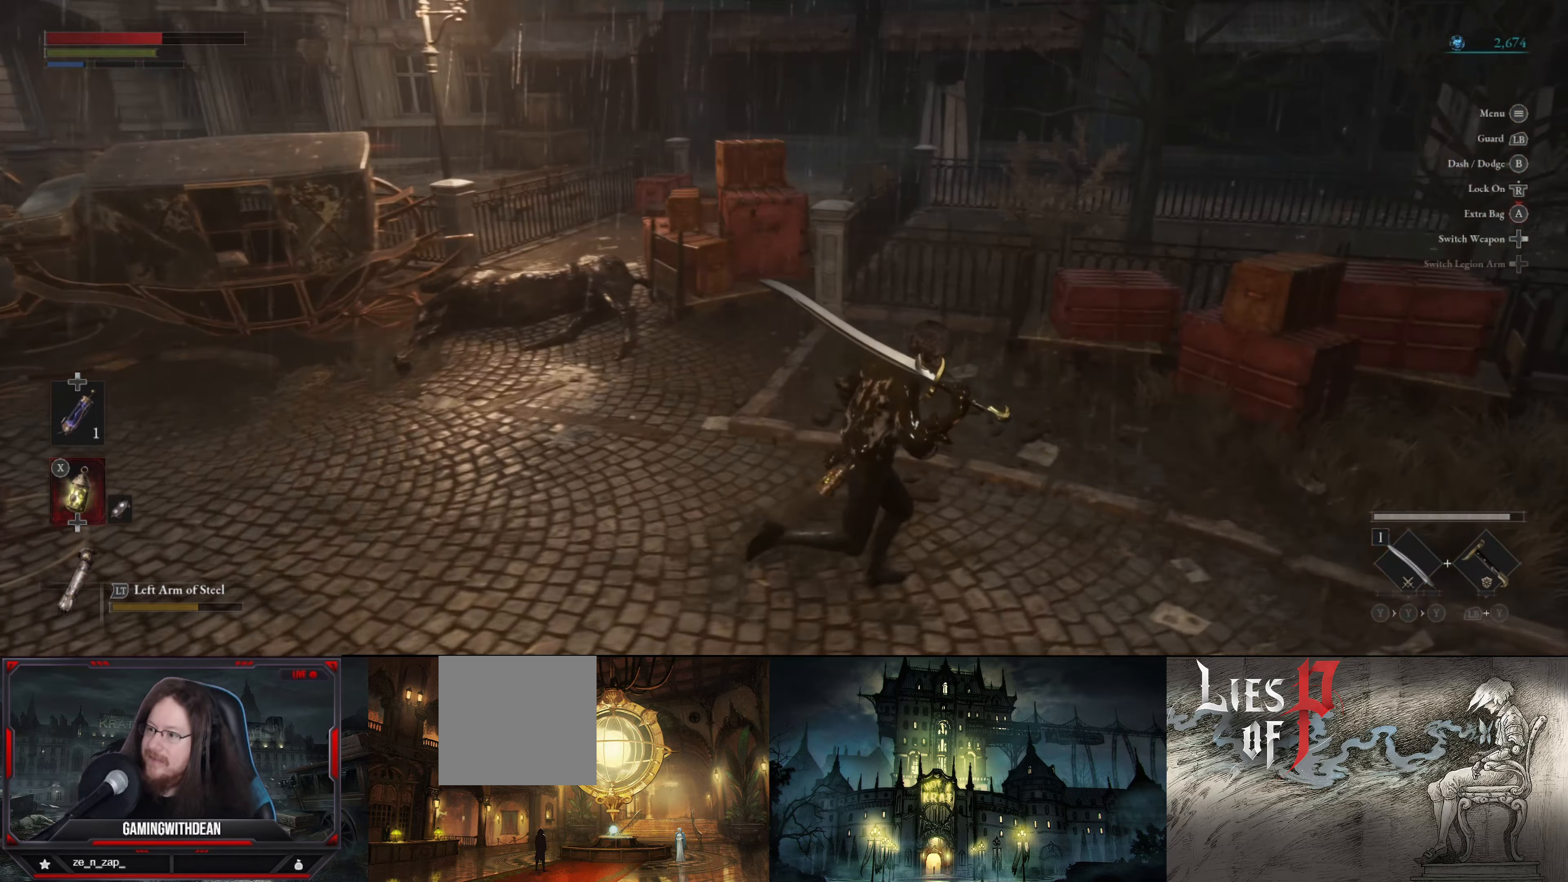
{"buttons": [], "left_stick": "up-right", "right_stick": "right", "events": [[466, "right_stick", "right"]]}
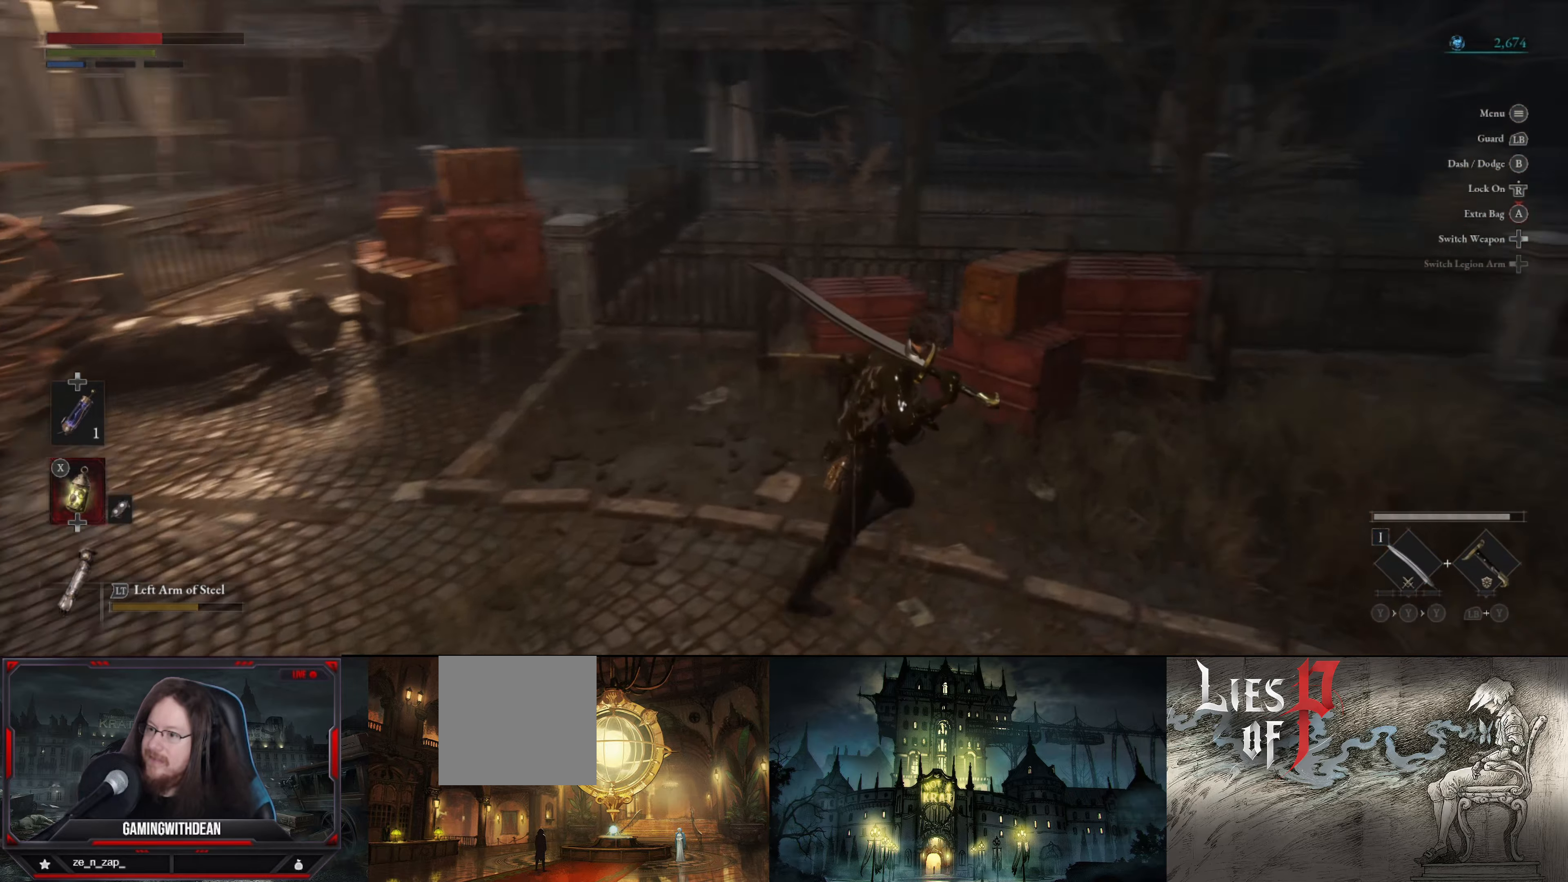
{"buttons": [], "left_stick": "up-right", "right_stick": "center", "events": [[316, "right_stick", "center"]]}
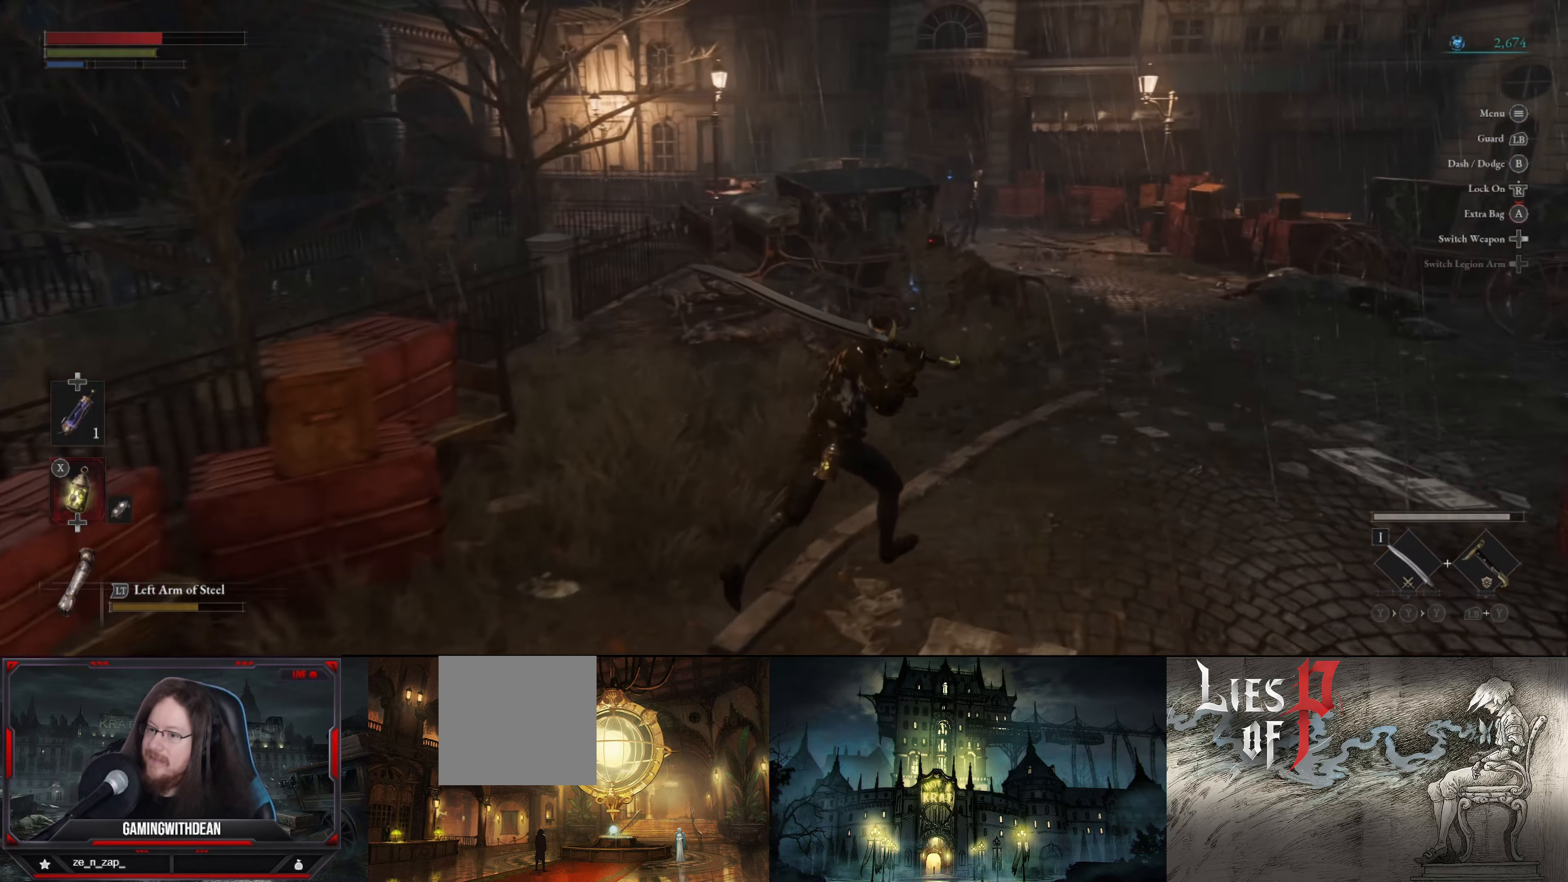
{"buttons": [], "left_stick": "right", "right_stick": "center", "events": [[500, "left_stick", "right"]]}
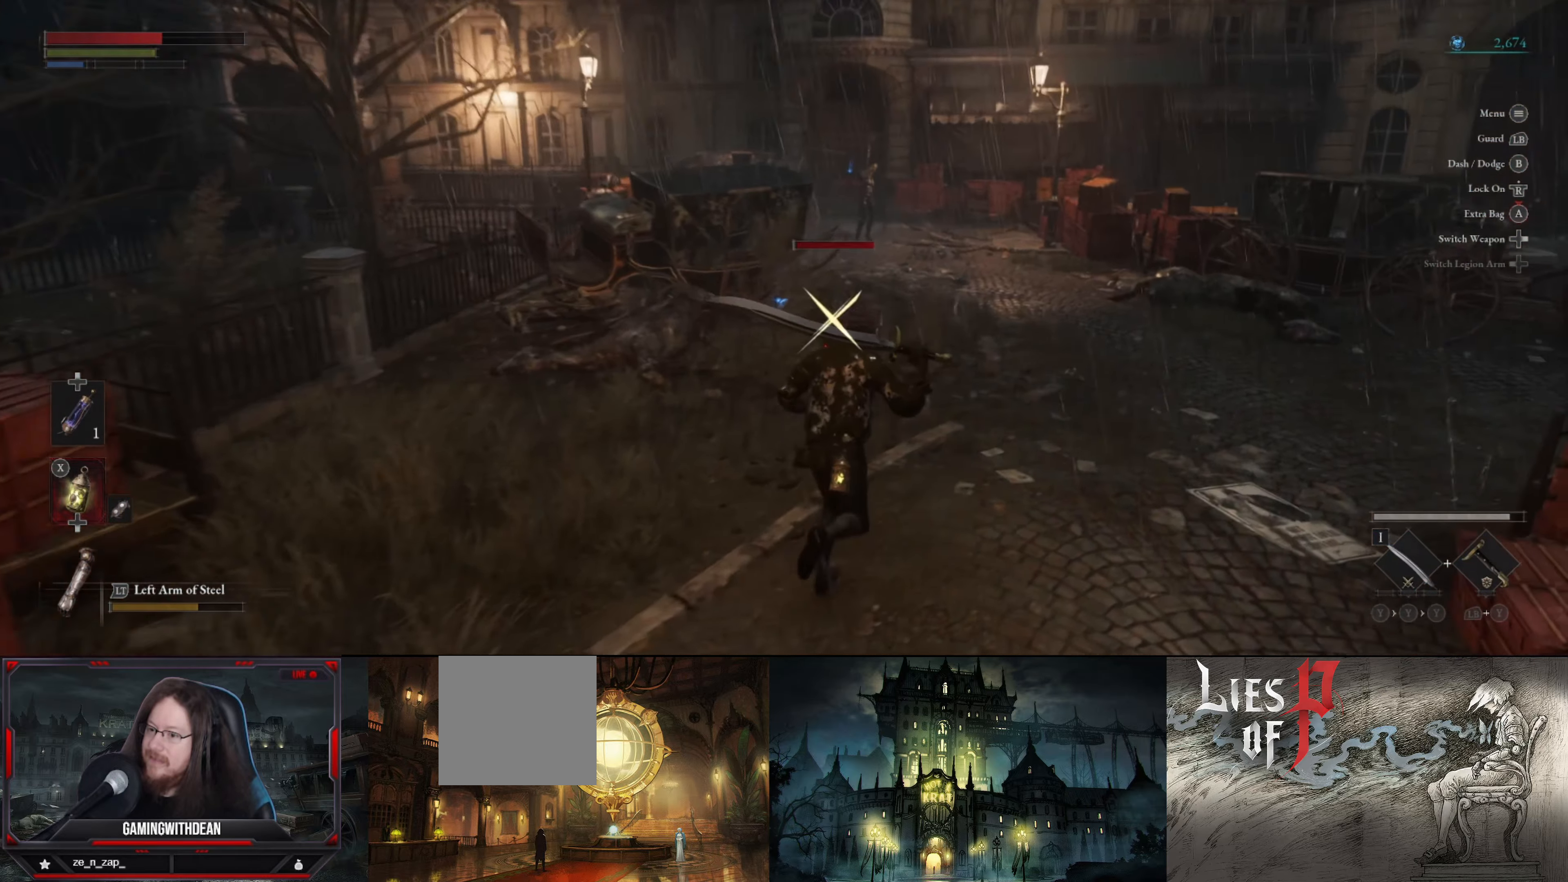
{"buttons": [], "left_stick": "down-left", "right_stick": "center", "events": [[116, "left_stick", "center"], [116, "right_stick", "down"], [166, "right_stick", "center"], [183, "left_stick", "down"], [383, "left_stick", "down-left"]]}
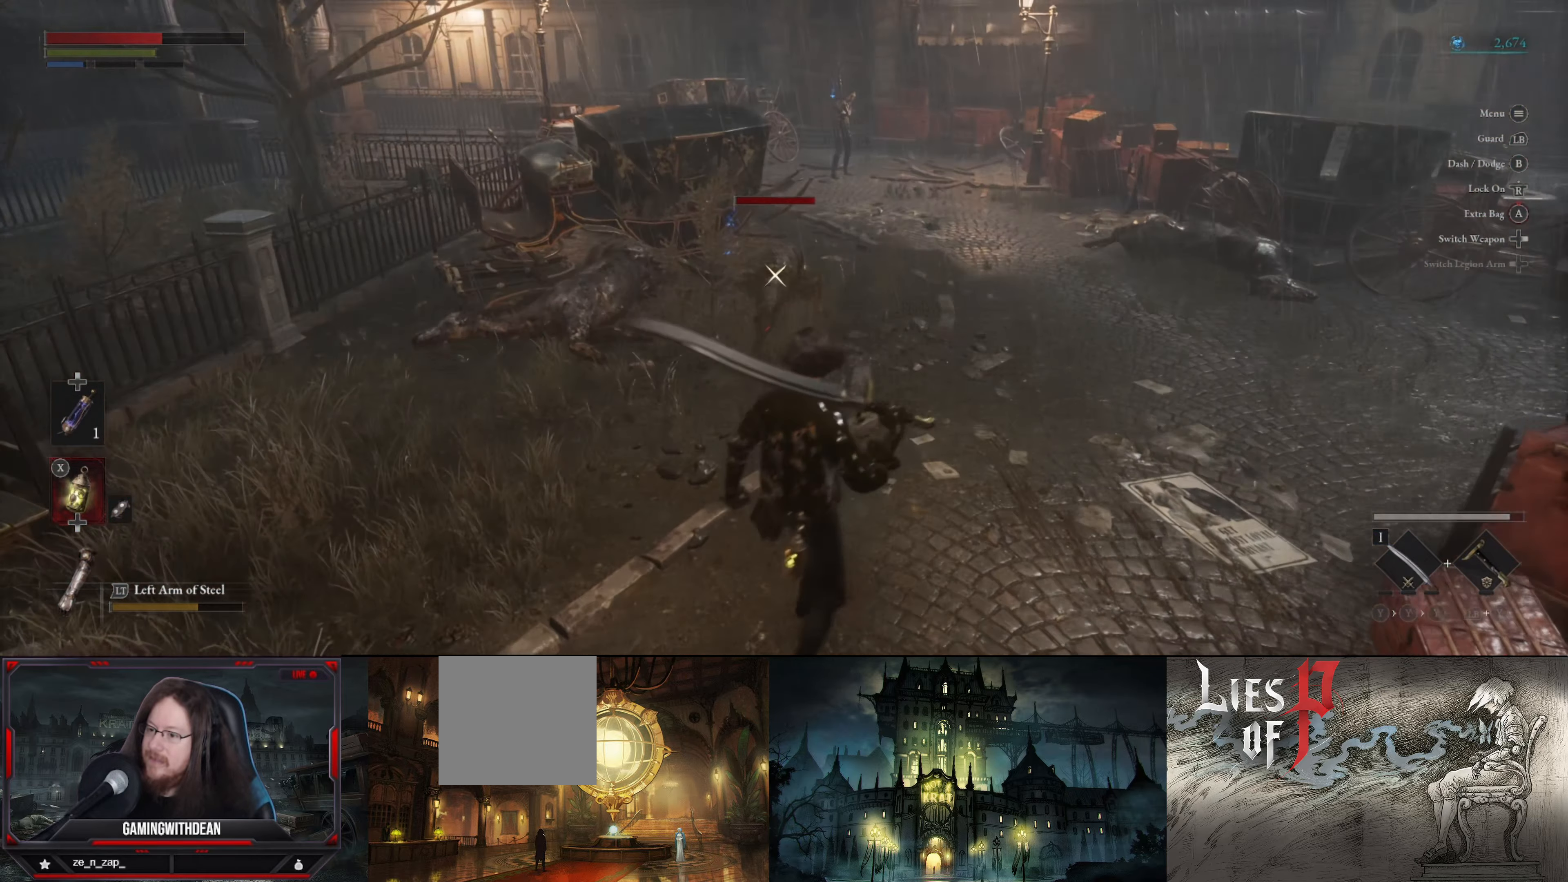
{"buttons": [], "left_stick": "down-left", "right_stick": "center", "events": [[266, "B", "down"], [366, "B", "up"]]}
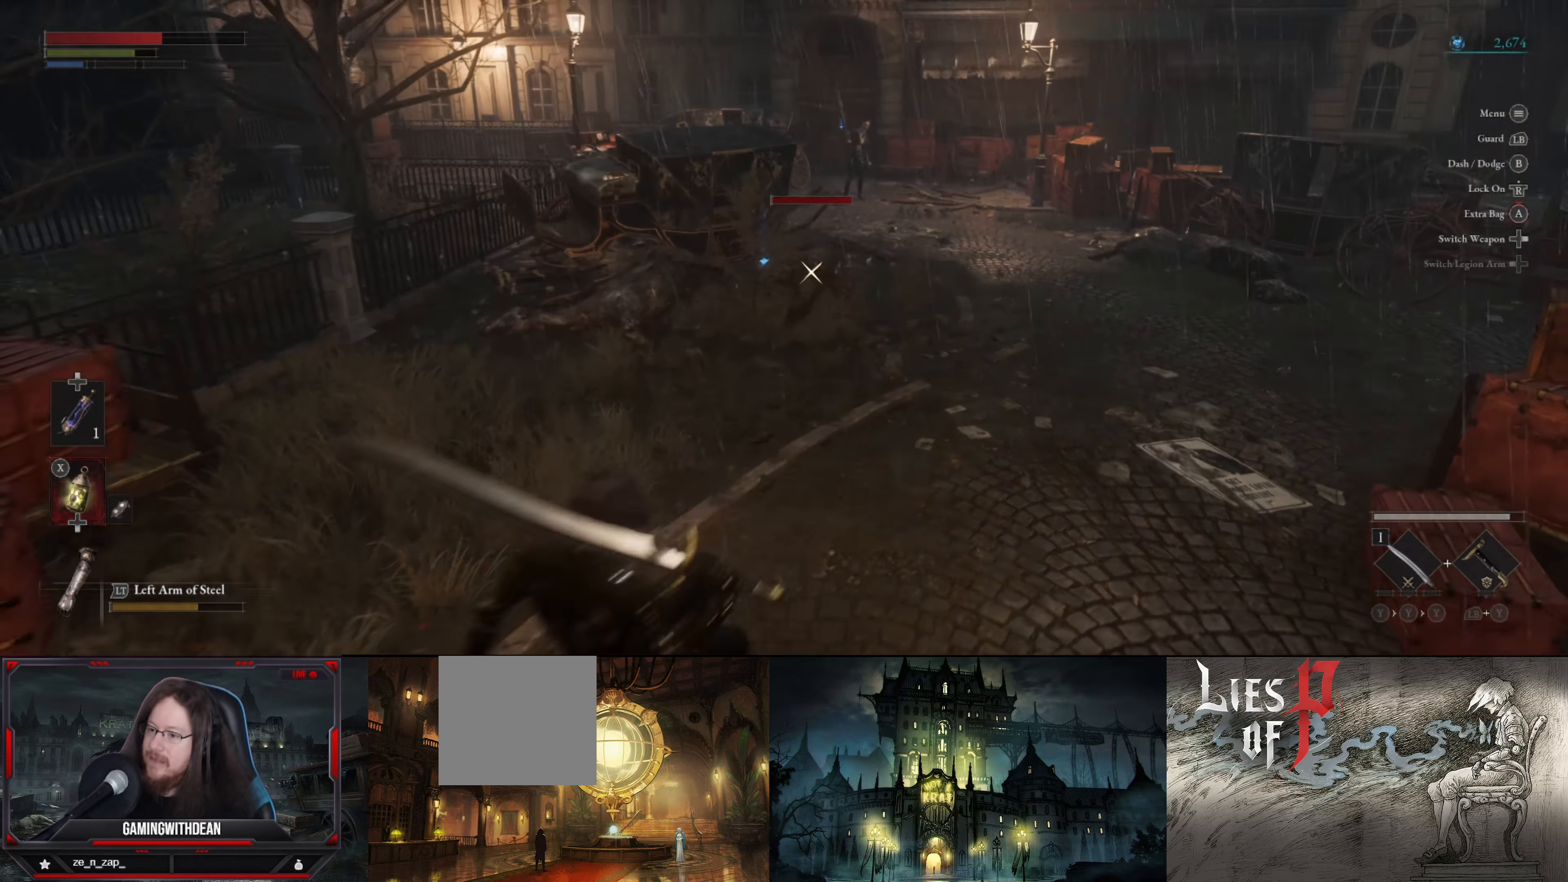
{"buttons": [], "left_stick": "right", "right_stick": "center", "events": [[383, "left_stick", "down-right"], [500, "left_stick", "right"]]}
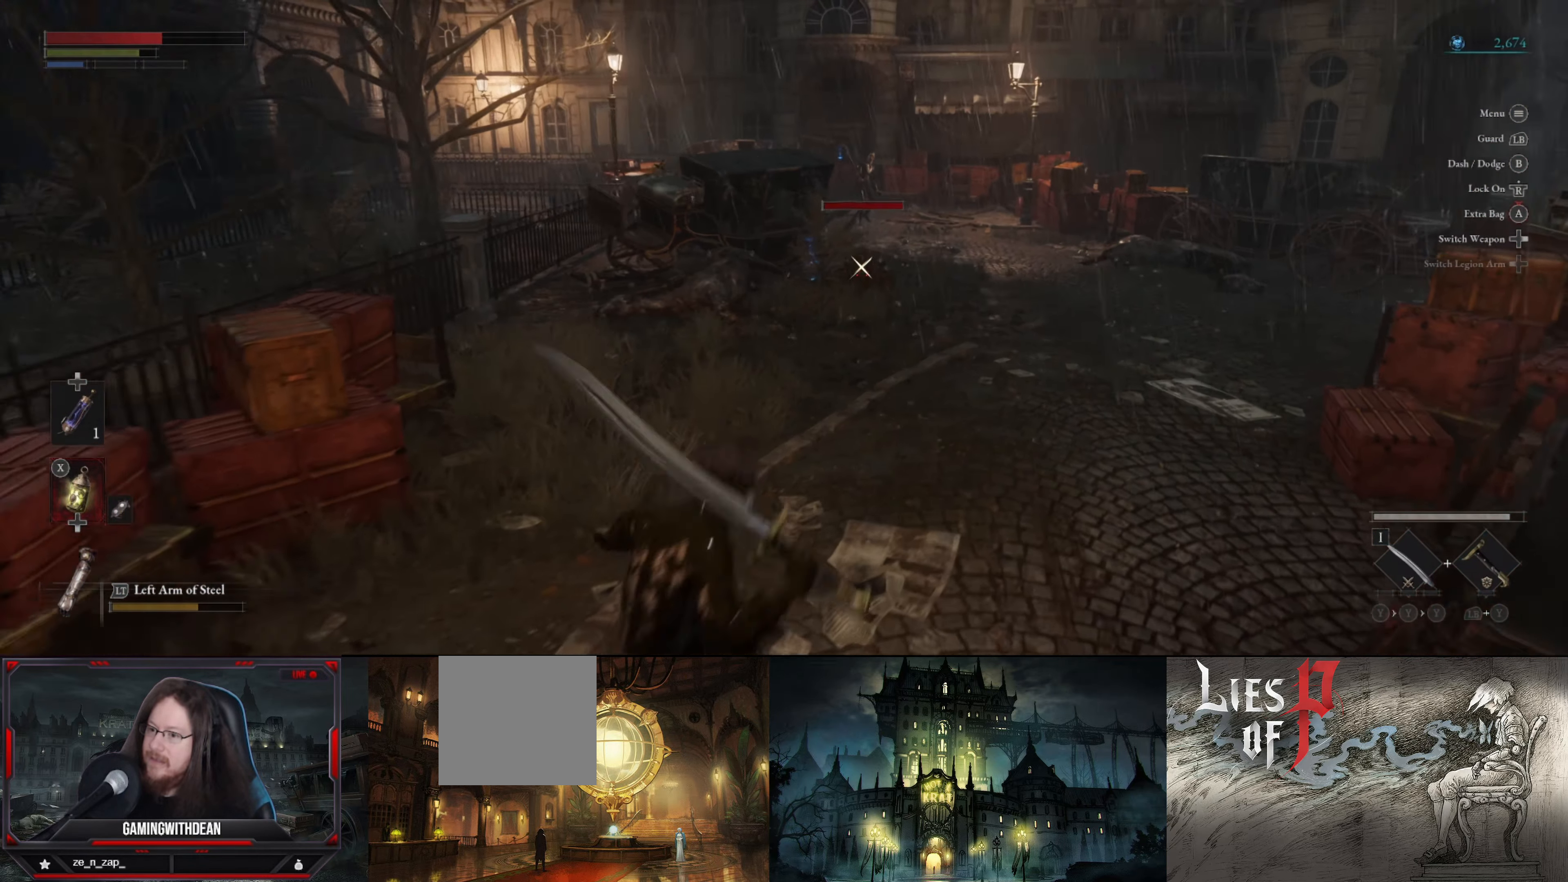
{"buttons": [], "left_stick": "left", "right_stick": "center", "events": [[483, "left_stick", "left"]]}
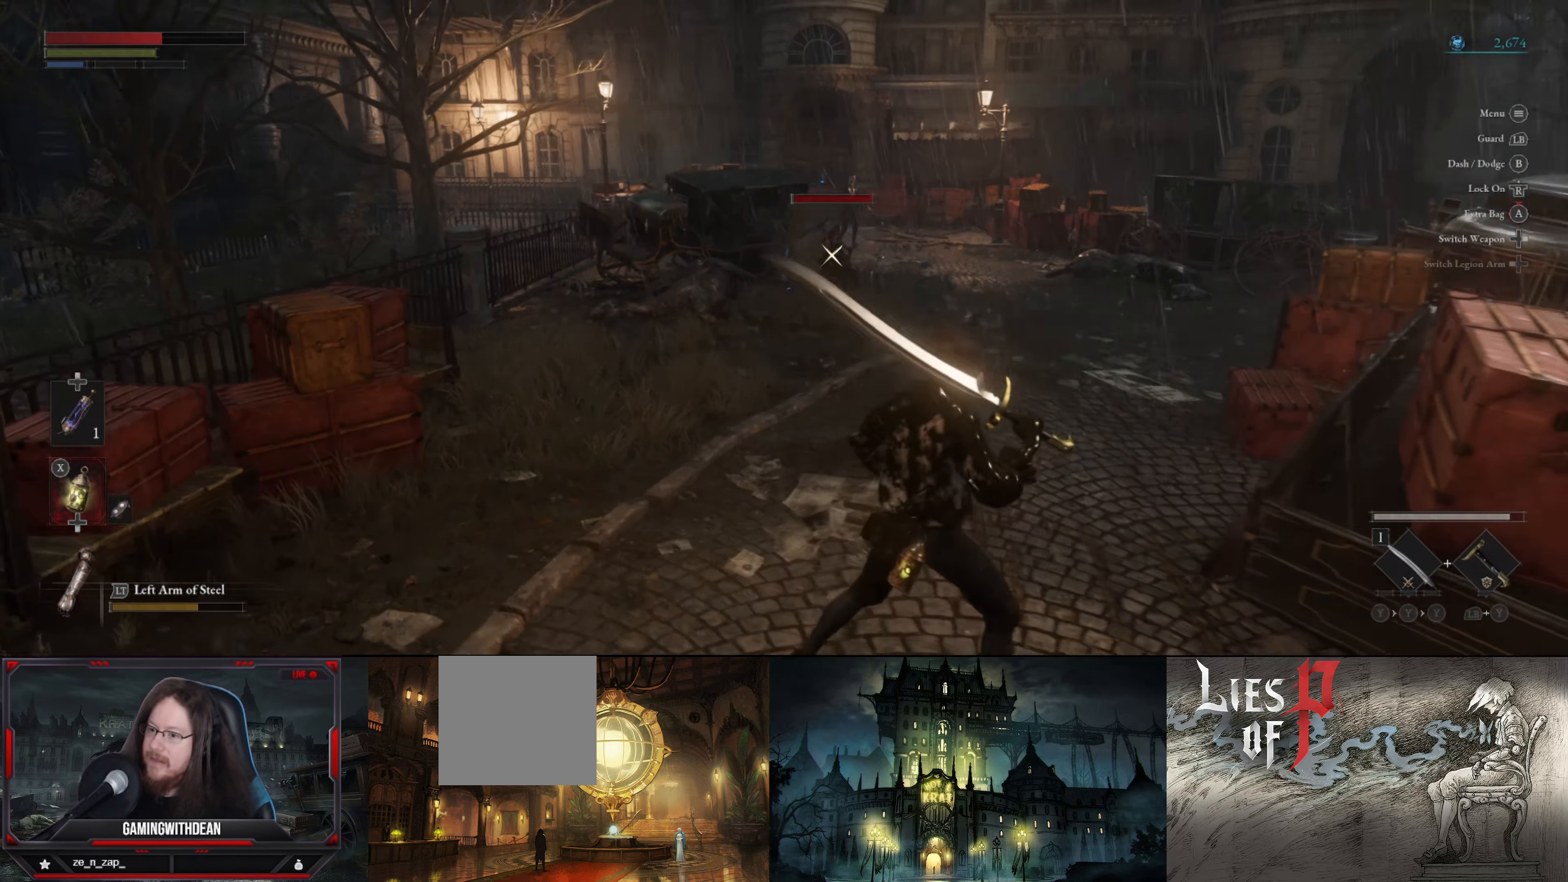
{"buttons": [], "left_stick": "right", "right_stick": "center", "events": [[266, "left_stick", "right"]]}
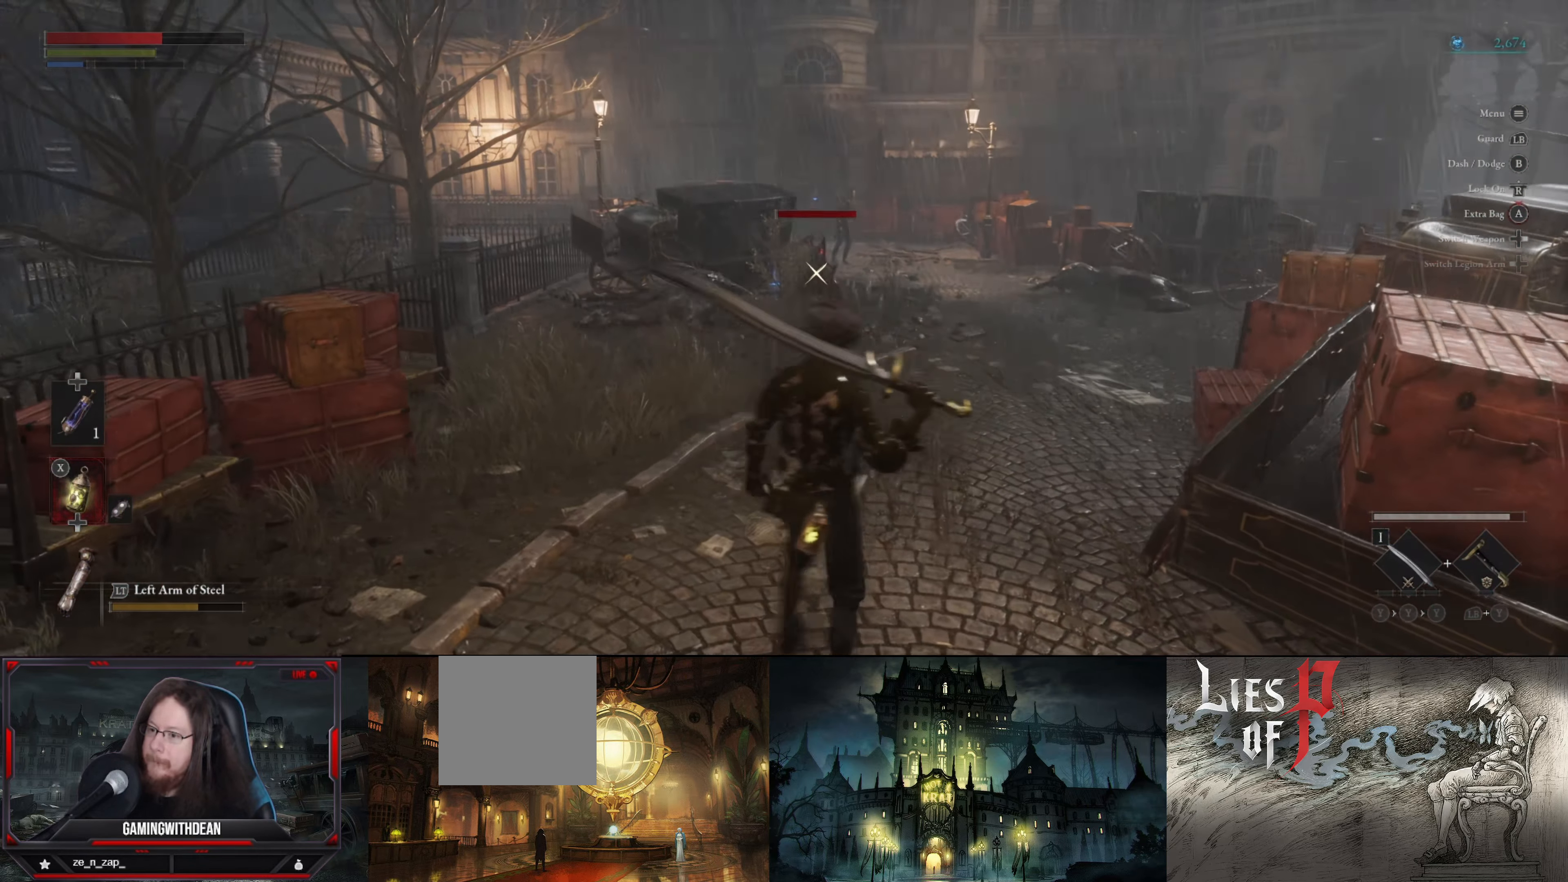
{"buttons": [], "left_stick": "down-left", "right_stick": "center", "events": [[283, "left_stick", "center"], [333, "left_stick", "left"], [400, "left_stick", "down-left"]]}
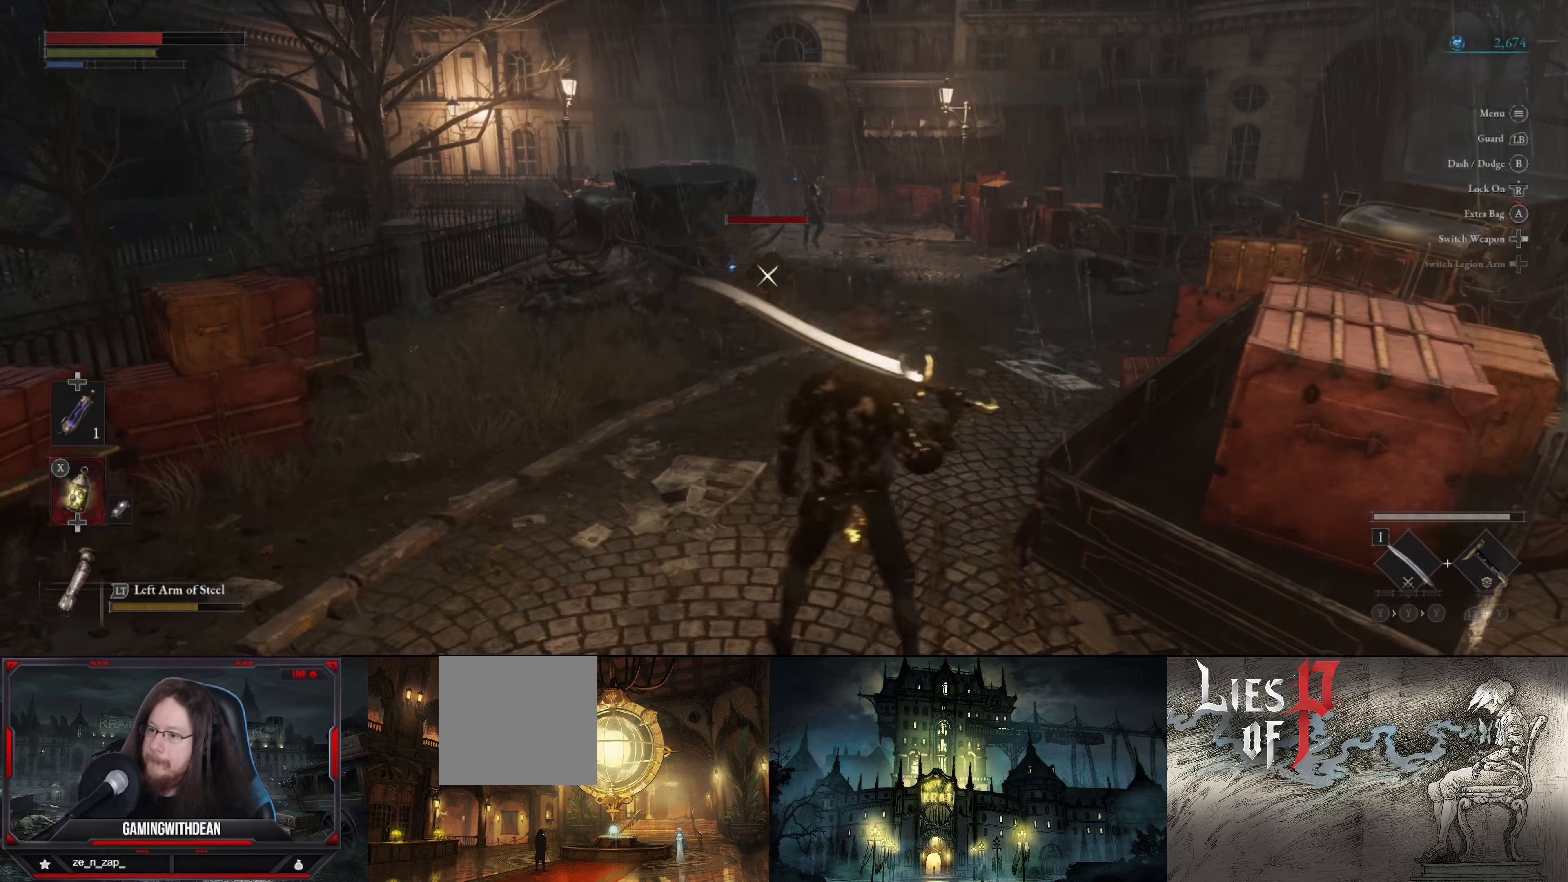
{"buttons": [], "left_stick": "up-left", "right_stick": "center", "events": [[133, "left_stick", "up-left"]]}
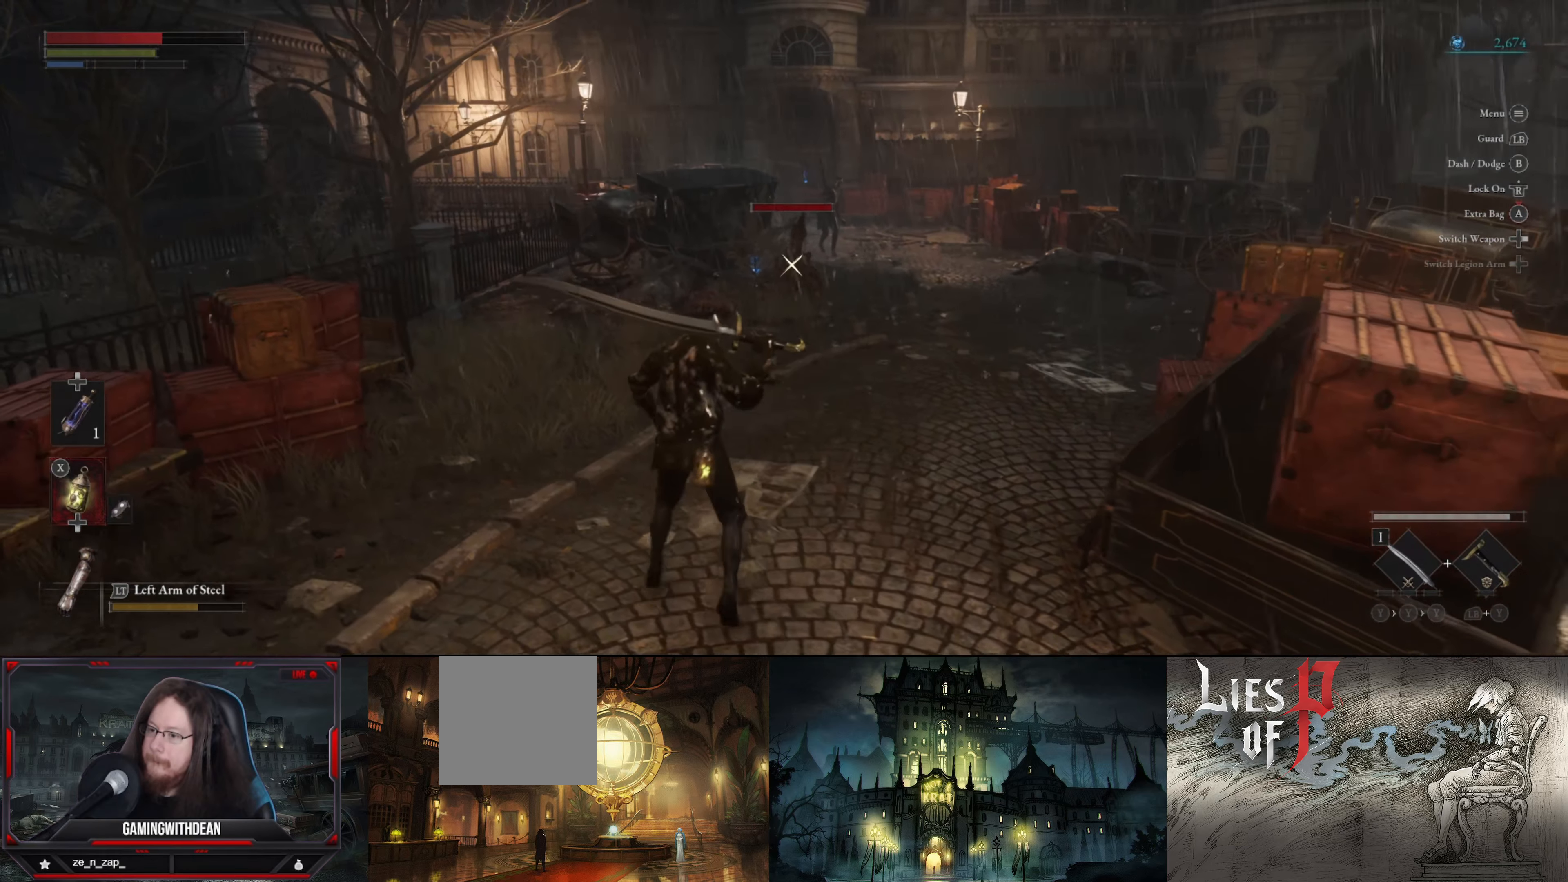
{"buttons": [], "left_stick": "up-left", "right_stick": "center", "events": []}
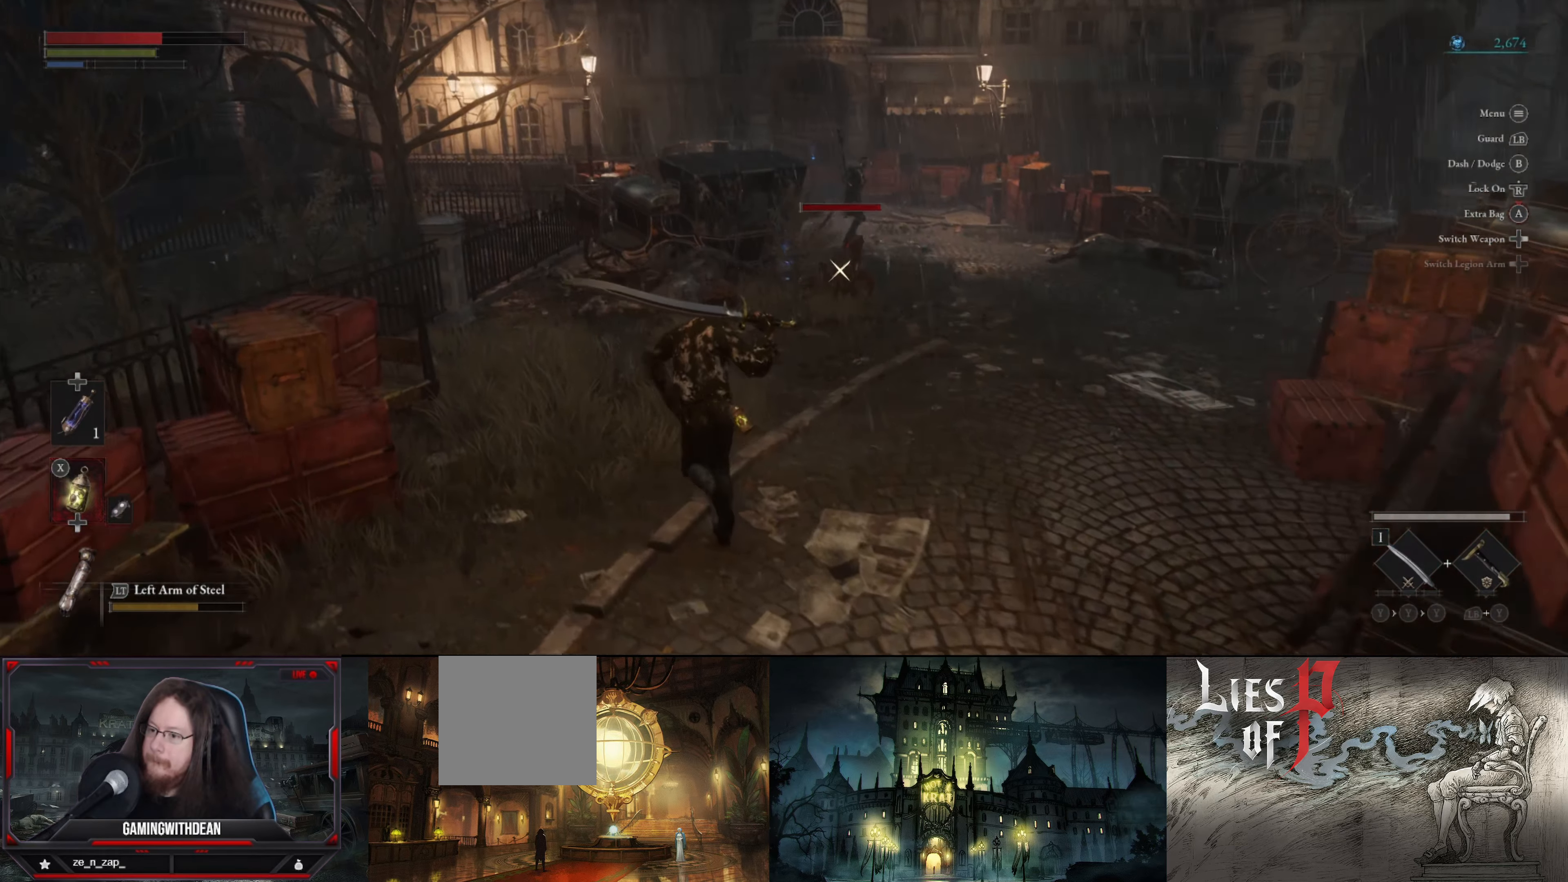
{"buttons": [], "left_stick": "up", "right_stick": "center", "events": [[383, "left_stick", "up"]]}
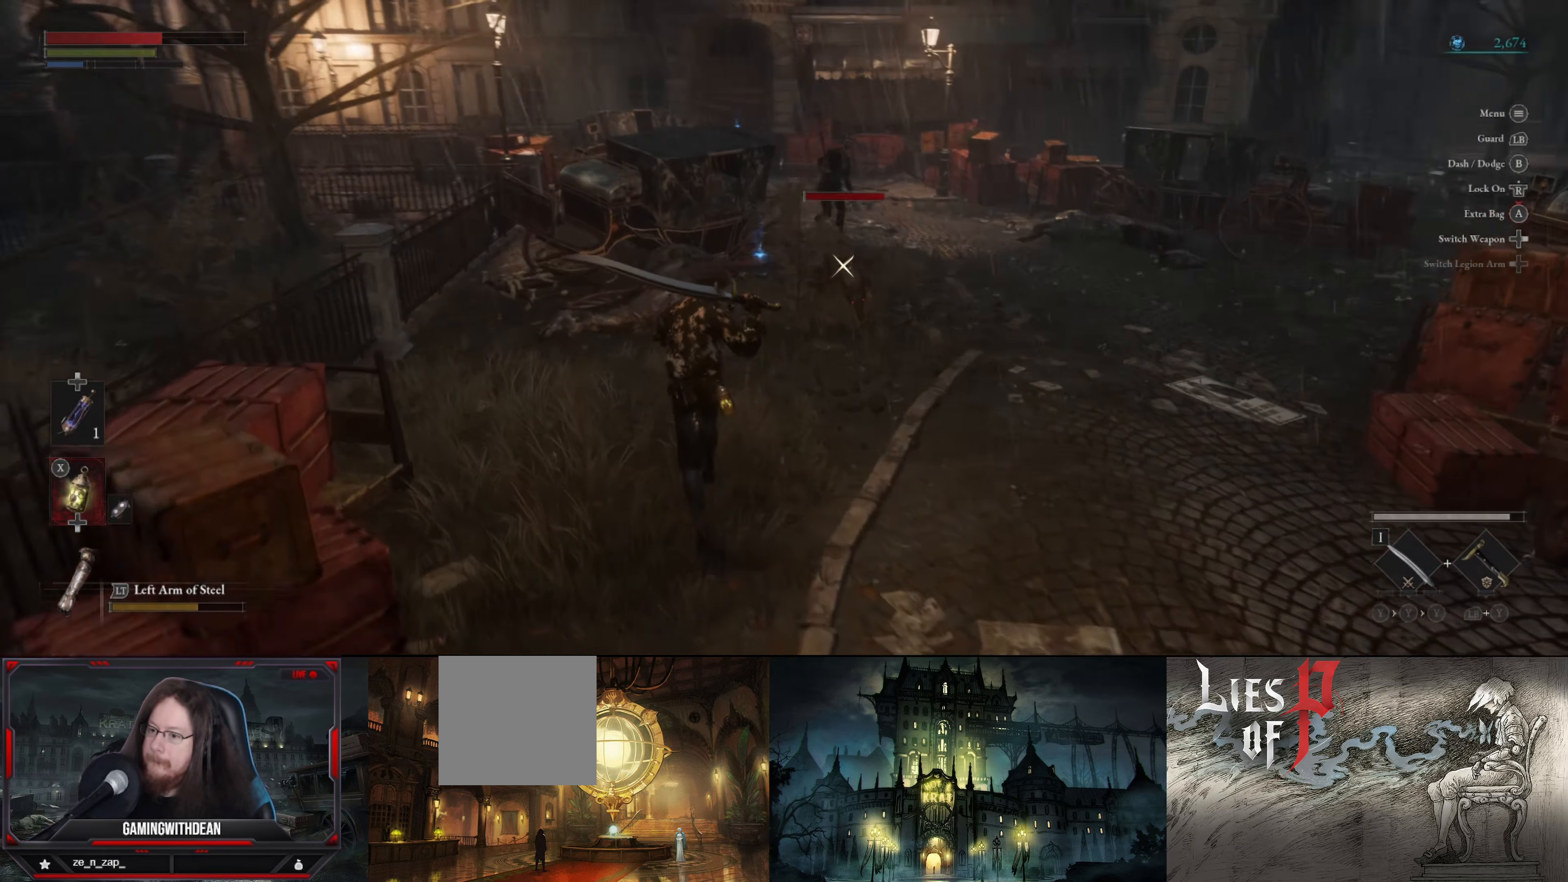
{"buttons": [], "left_stick": "center", "right_stick": "center", "events": [[233, "R1", "down"], [333, "left_stick", "center"], [433, "R1", "up"]]}
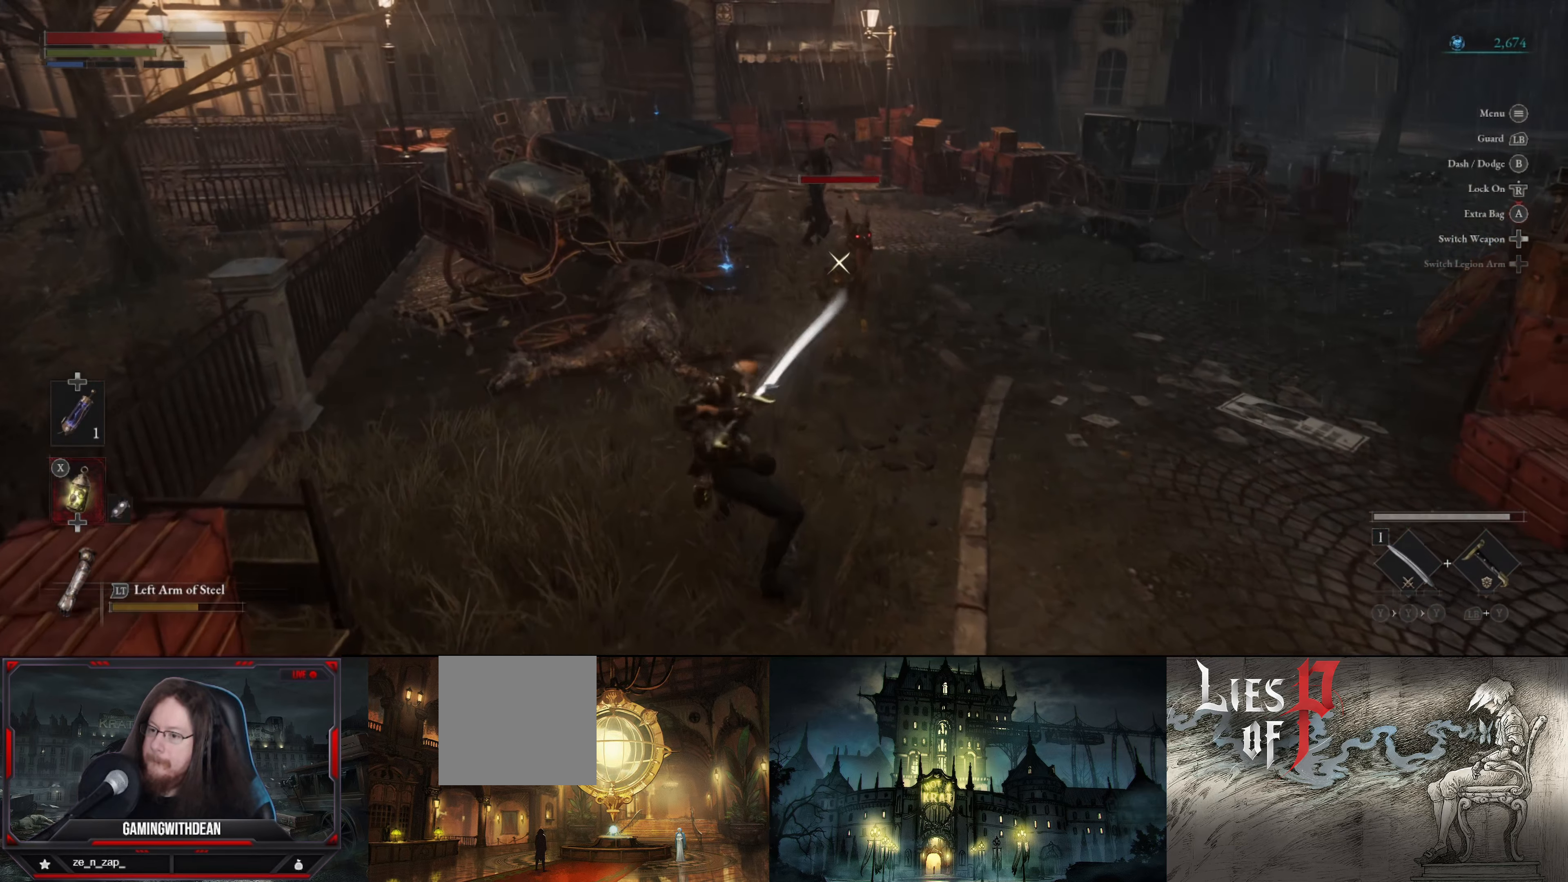
{"buttons": [], "left_stick": "center", "right_stick": "center", "events": []}
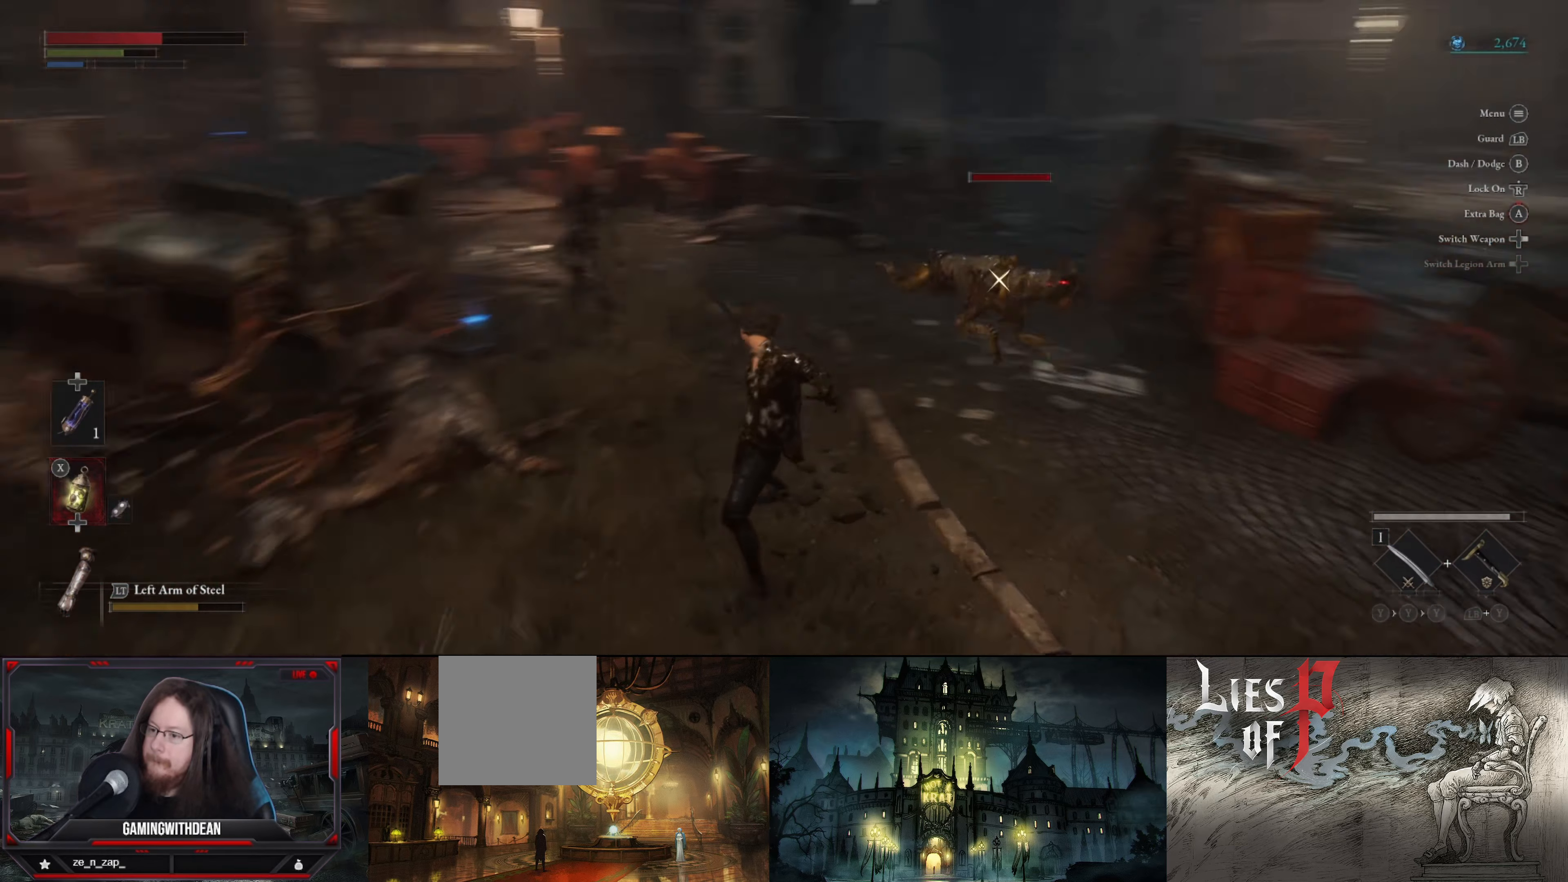
{"buttons": [], "left_stick": "right", "right_stick": "center", "events": [[33, "left_stick", "down"], [200, "left_stick", "down-right"], [367, "left_stick", "right"]]}
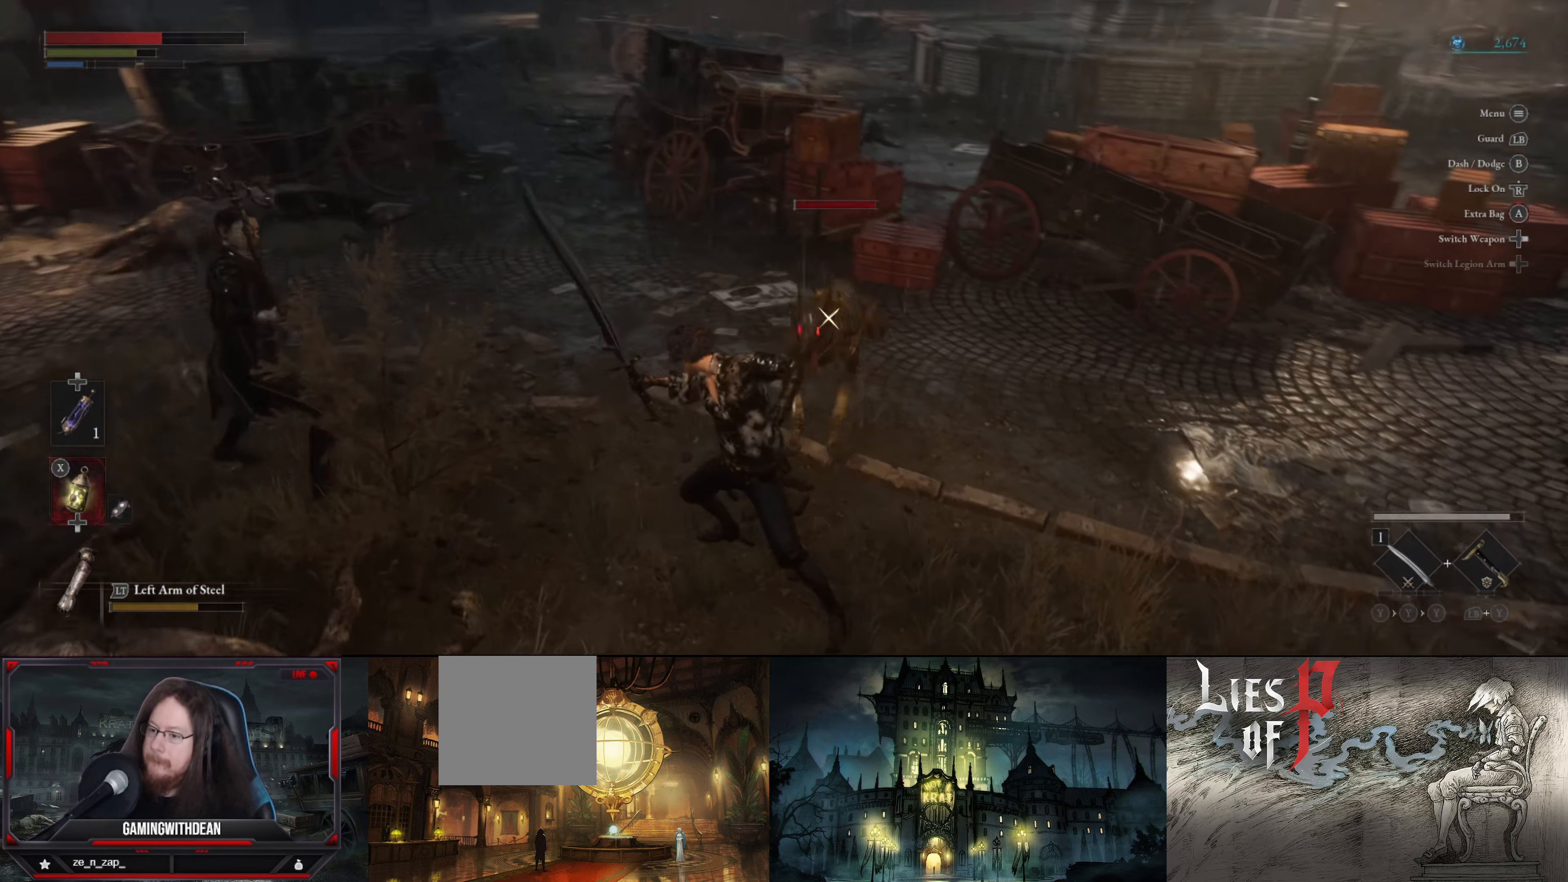
{"buttons": [], "left_stick": "right", "right_stick": "center", "events": [[83, "B", "down"], [217, "B", "up"]]}
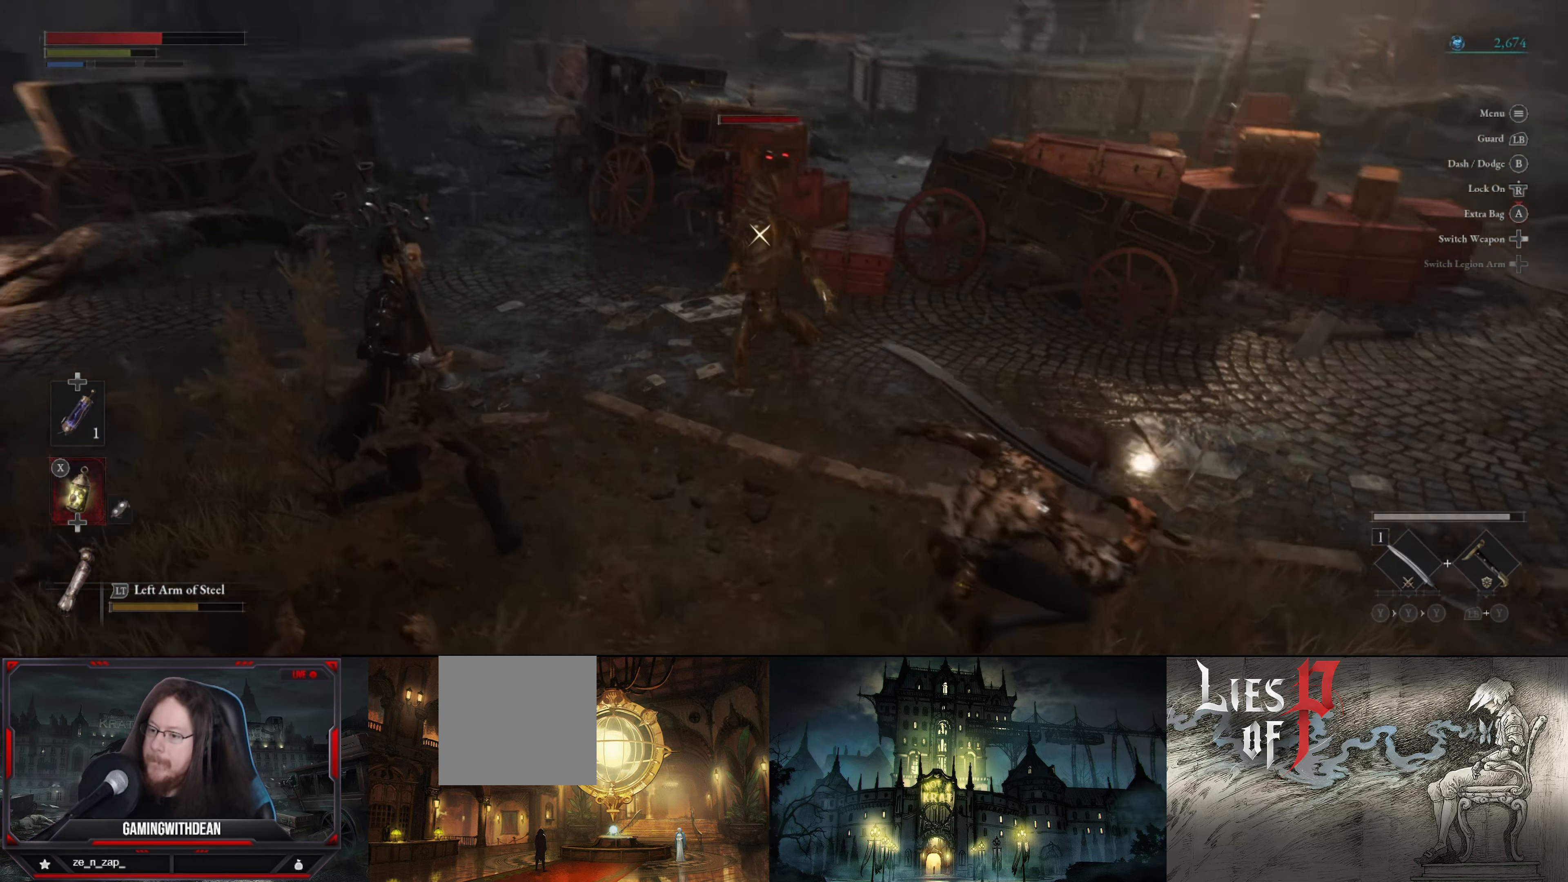
{"buttons": [], "left_stick": "right", "right_stick": "center", "events": [[383, "B", "down"], [500, "B", "up"]]}
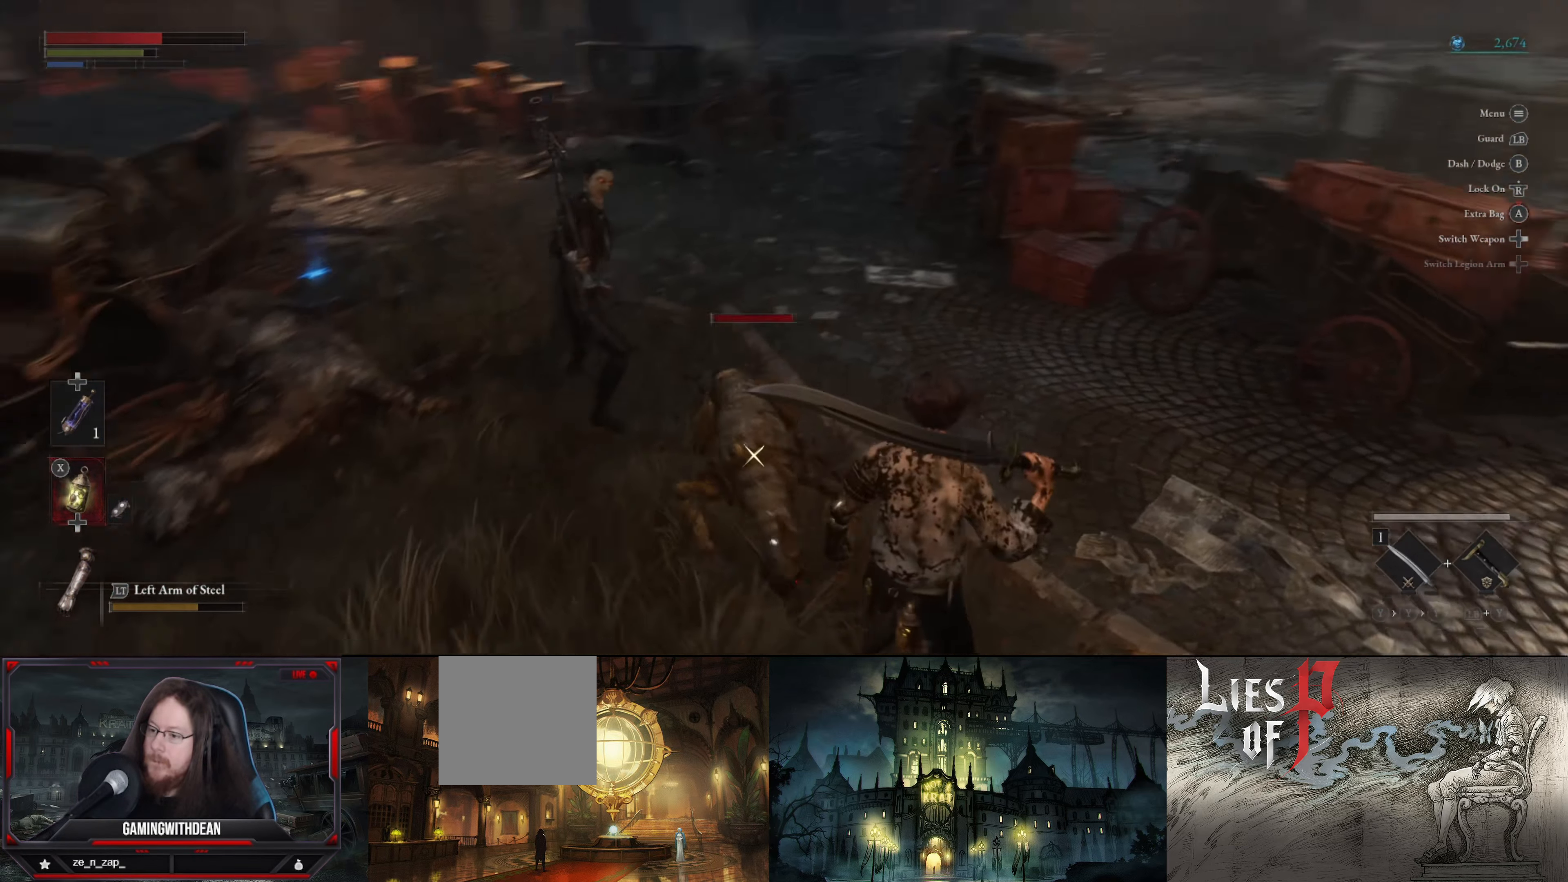
{"buttons": [], "left_stick": "center", "right_stick": "center", "events": [[233, "left_stick", "down-right"], [333, "R1", "down"], [333, "left_stick", "center"], [417, "R1", "up"]]}
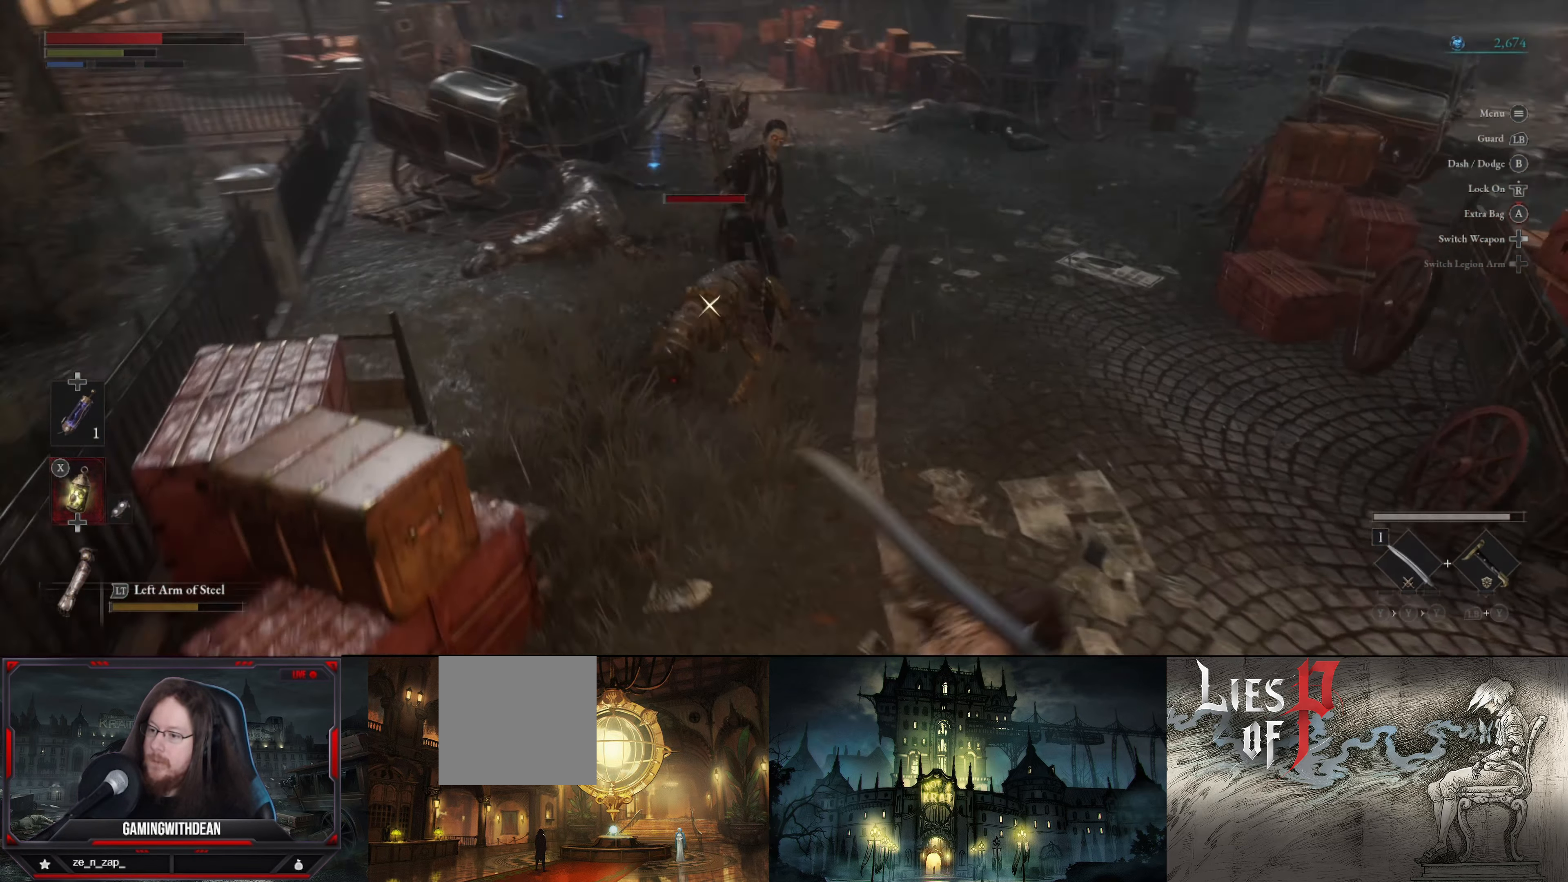
{"buttons": [], "left_stick": "center", "right_stick": "center", "events": []}
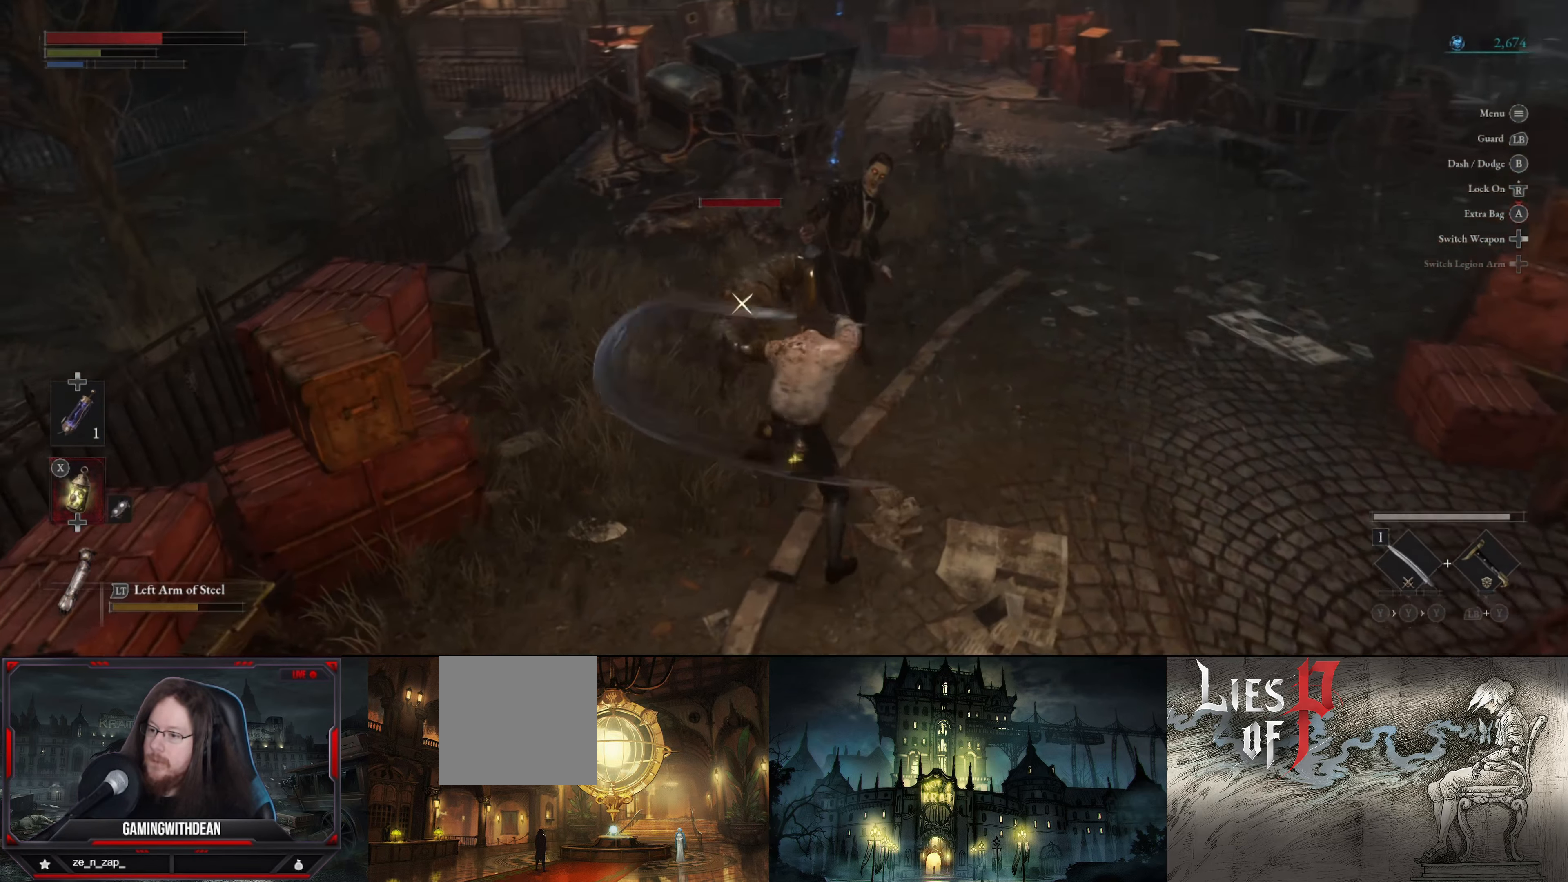
{"buttons": [], "left_stick": "center", "right_stick": "center", "events": [[117, "R1", "down"], [200, "R1", "up"]]}
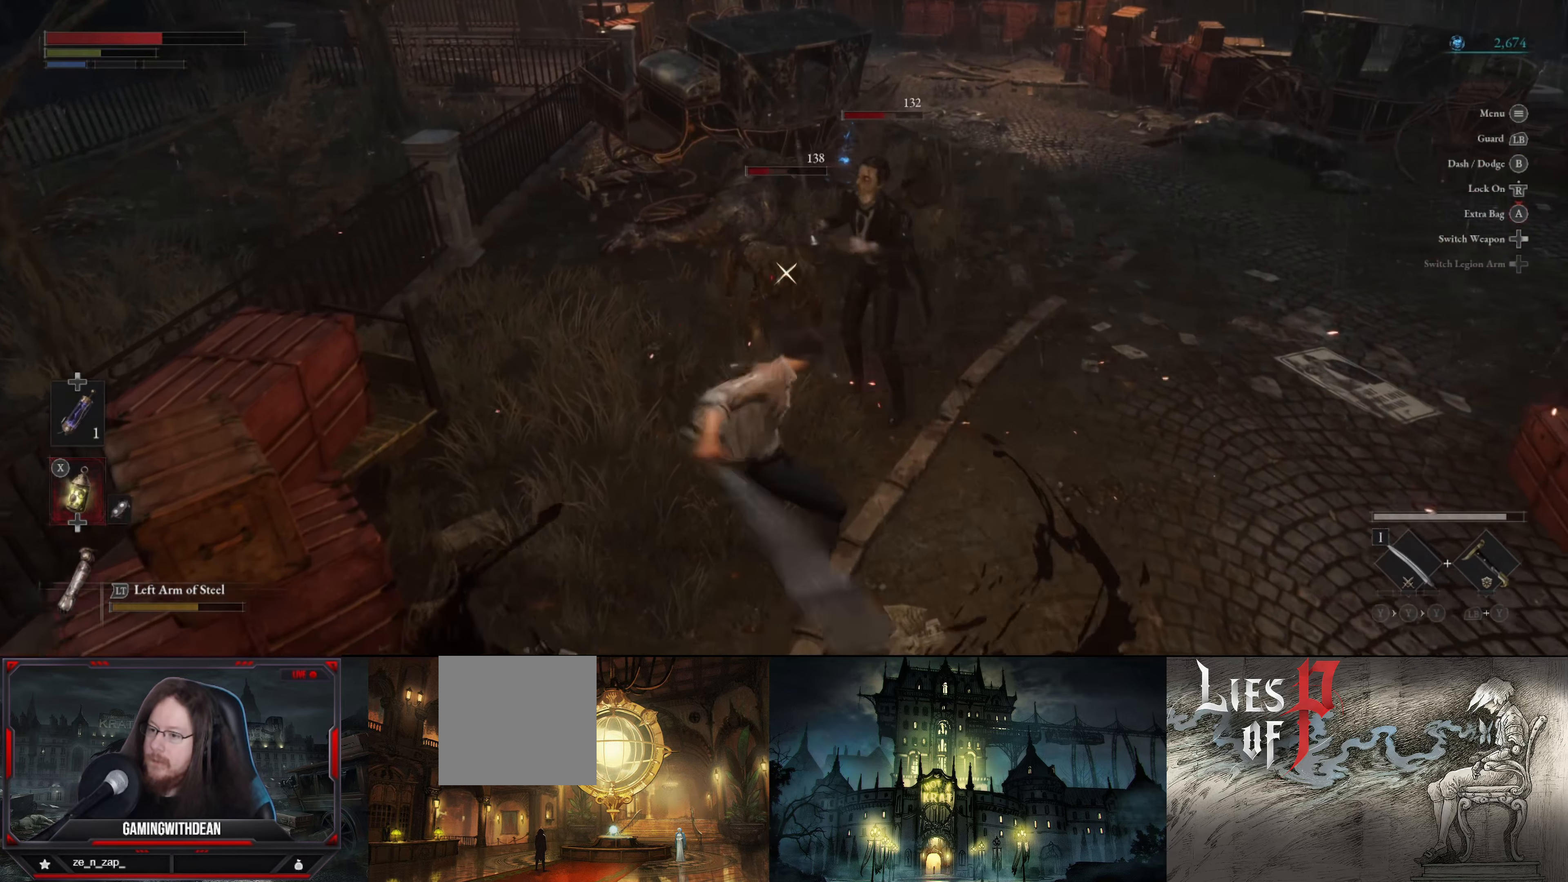
{"buttons": [], "left_stick": "center", "right_stick": "center", "events": [[34, "R1", "down"], [150, "R1", "up"]]}
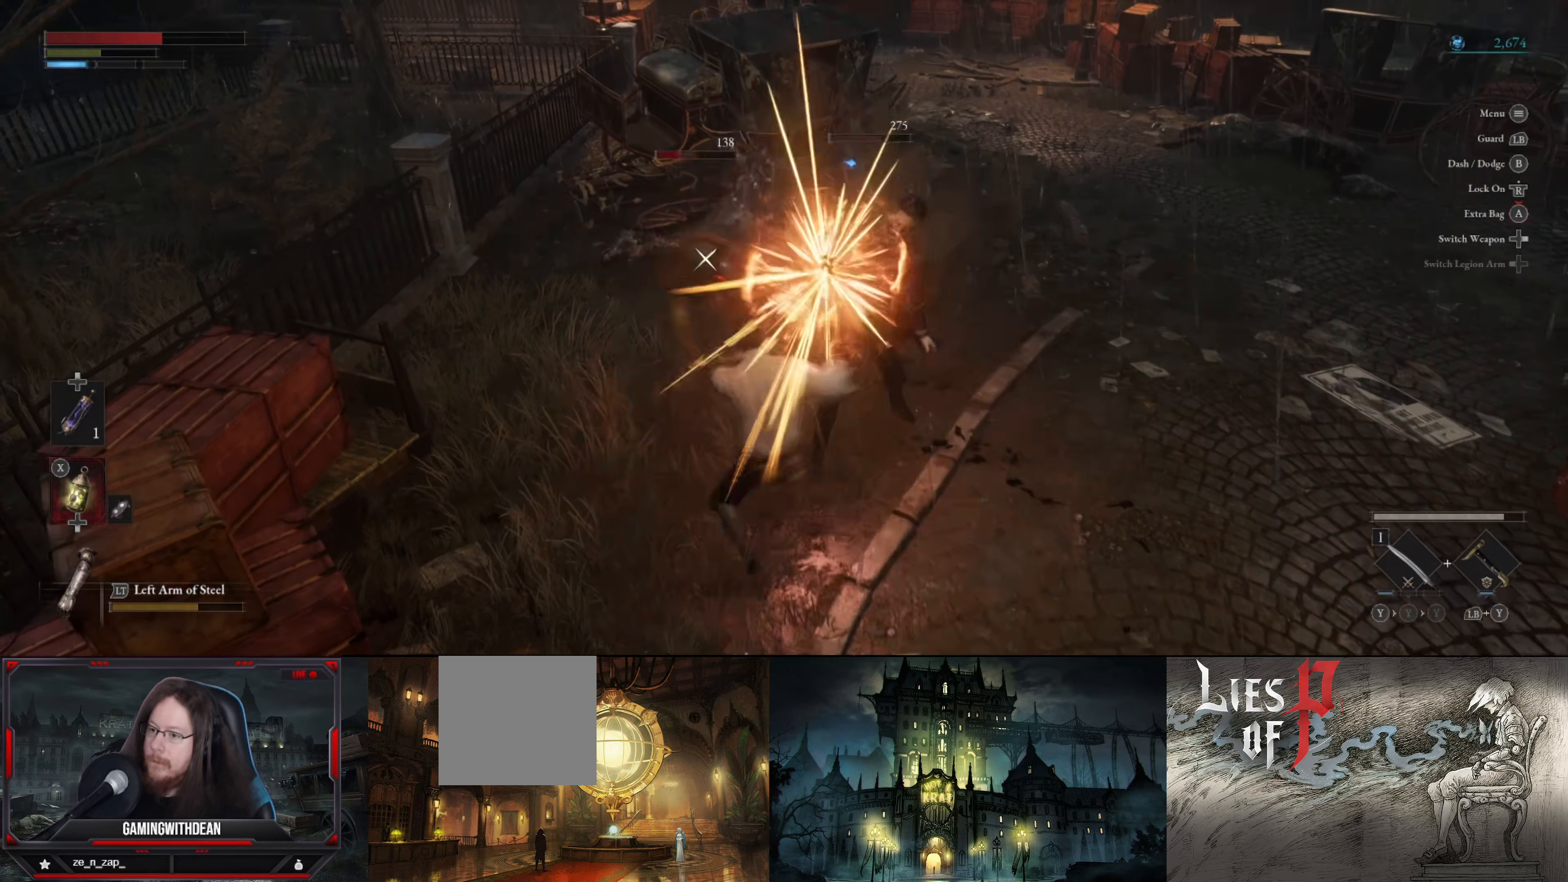
{"buttons": ["B"], "left_stick": "down", "right_stick": "center", "events": [[100, "left_stick", "down"], [284, "B", "down"], [367, "B", "up"], [450, "B", "down"]]}
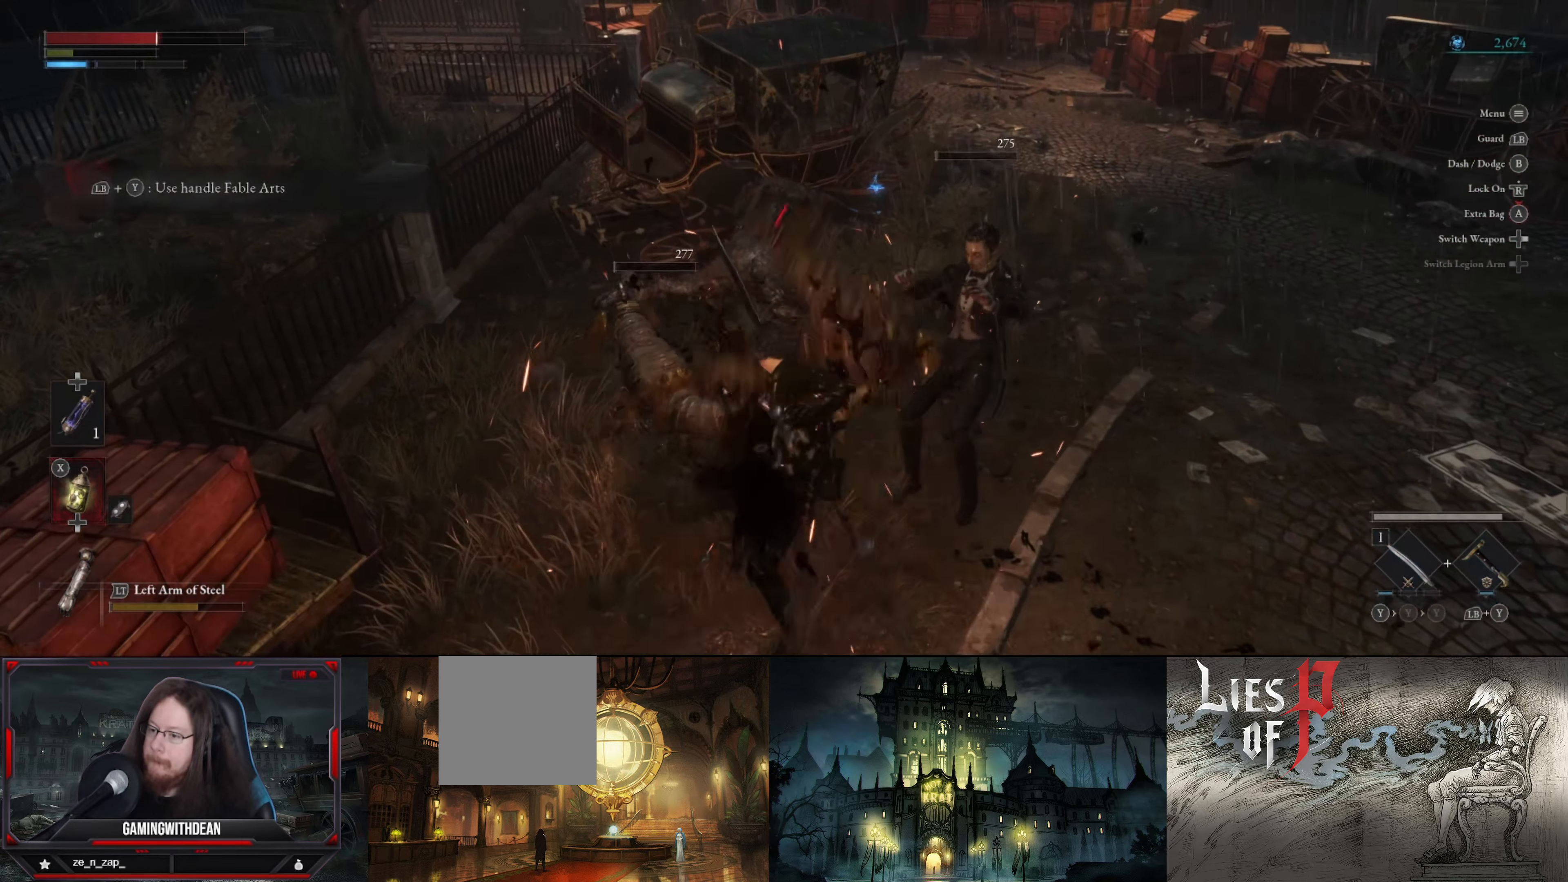
{"buttons": [], "left_stick": "down", "right_stick": "center", "events": [[17, "B", "up"], [84, "B", "down"], [117, "B", "up"]]}
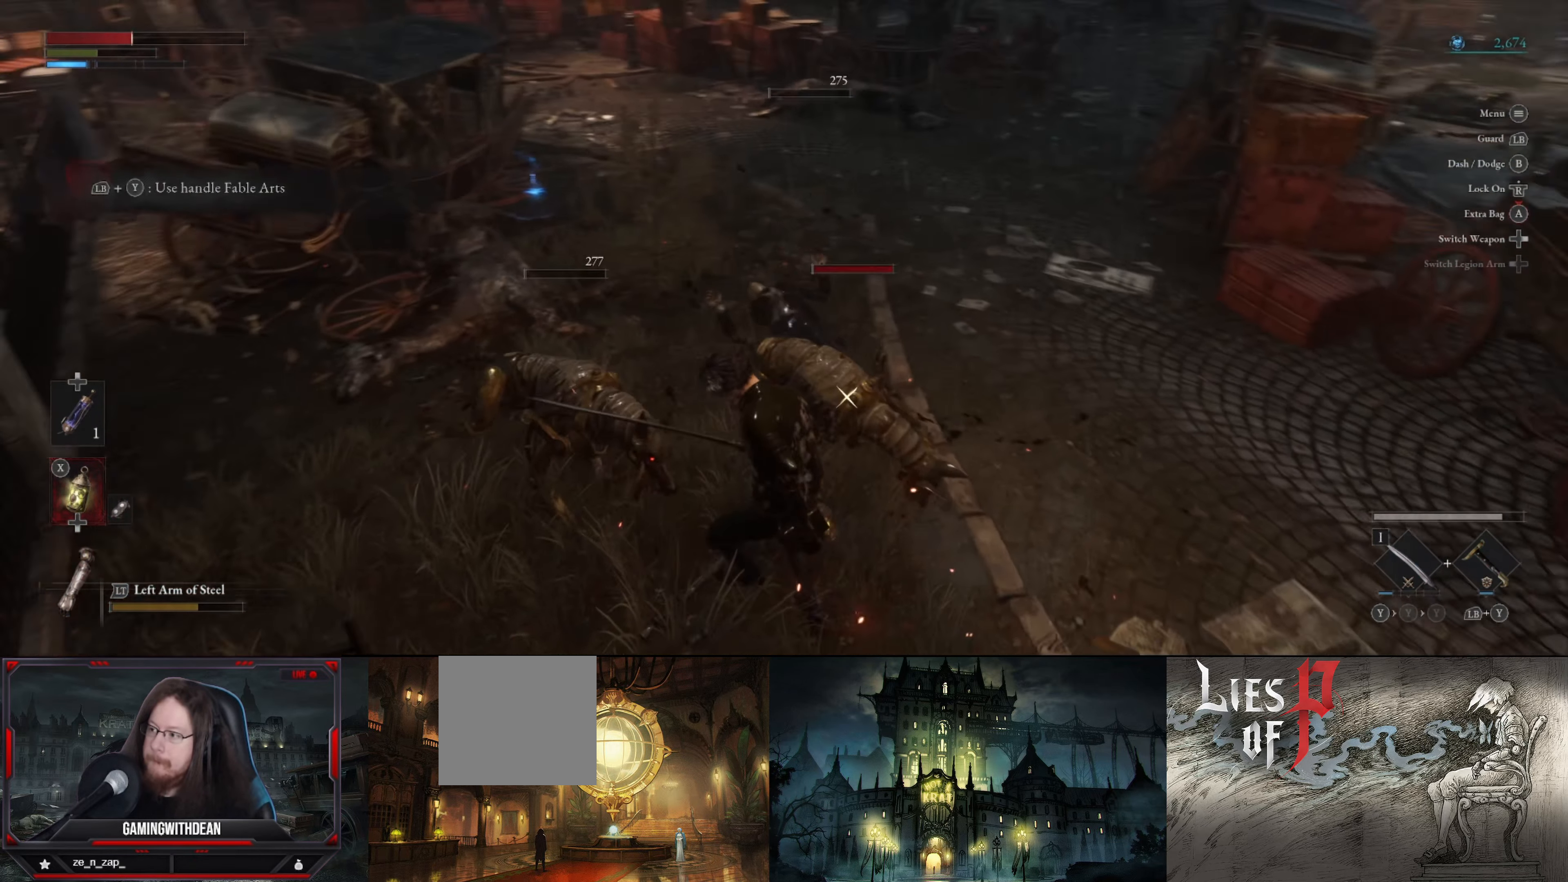
{"buttons": [], "left_stick": "center", "right_stick": "center", "events": [[84, "R1", "down"], [84, "left_stick", "center"], [200, "R1", "up"], [300, "R1", "down"], [384, "R1", "up"]]}